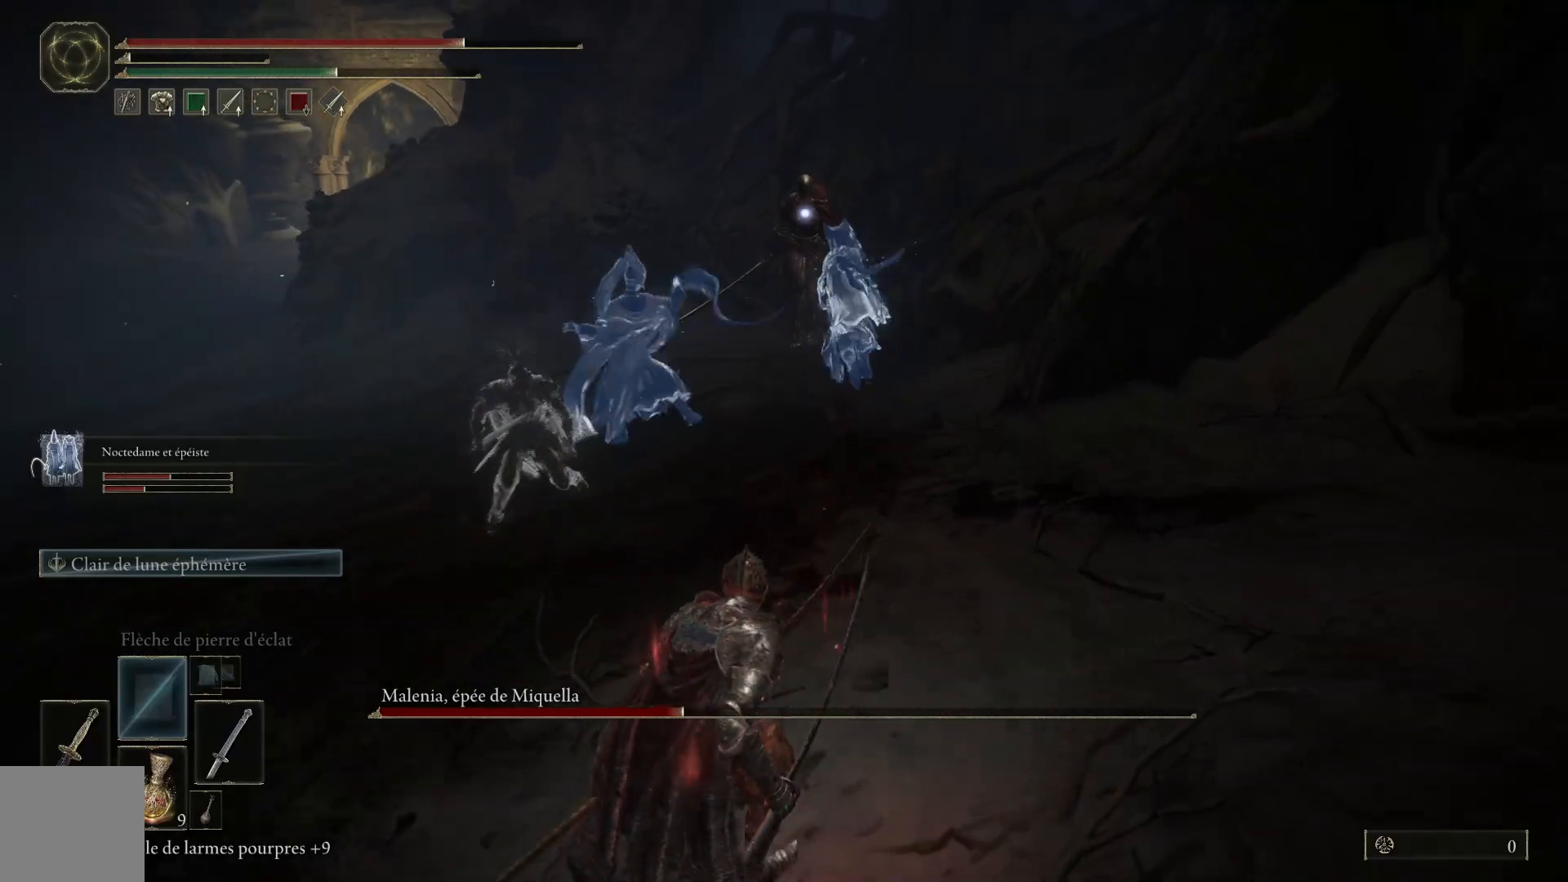
Gameplay with a controller (Xbox layout); each line is a JSON object with the inputs held at the frame after it. "events" lists button and stick changes between this image and that frame as [ms after this image, input, new state], when the widget could be followed in between.
{"buttons": [], "left_stick": "down-left", "right_stick": "center", "events": [[267, "left_stick", "down-left"]]}
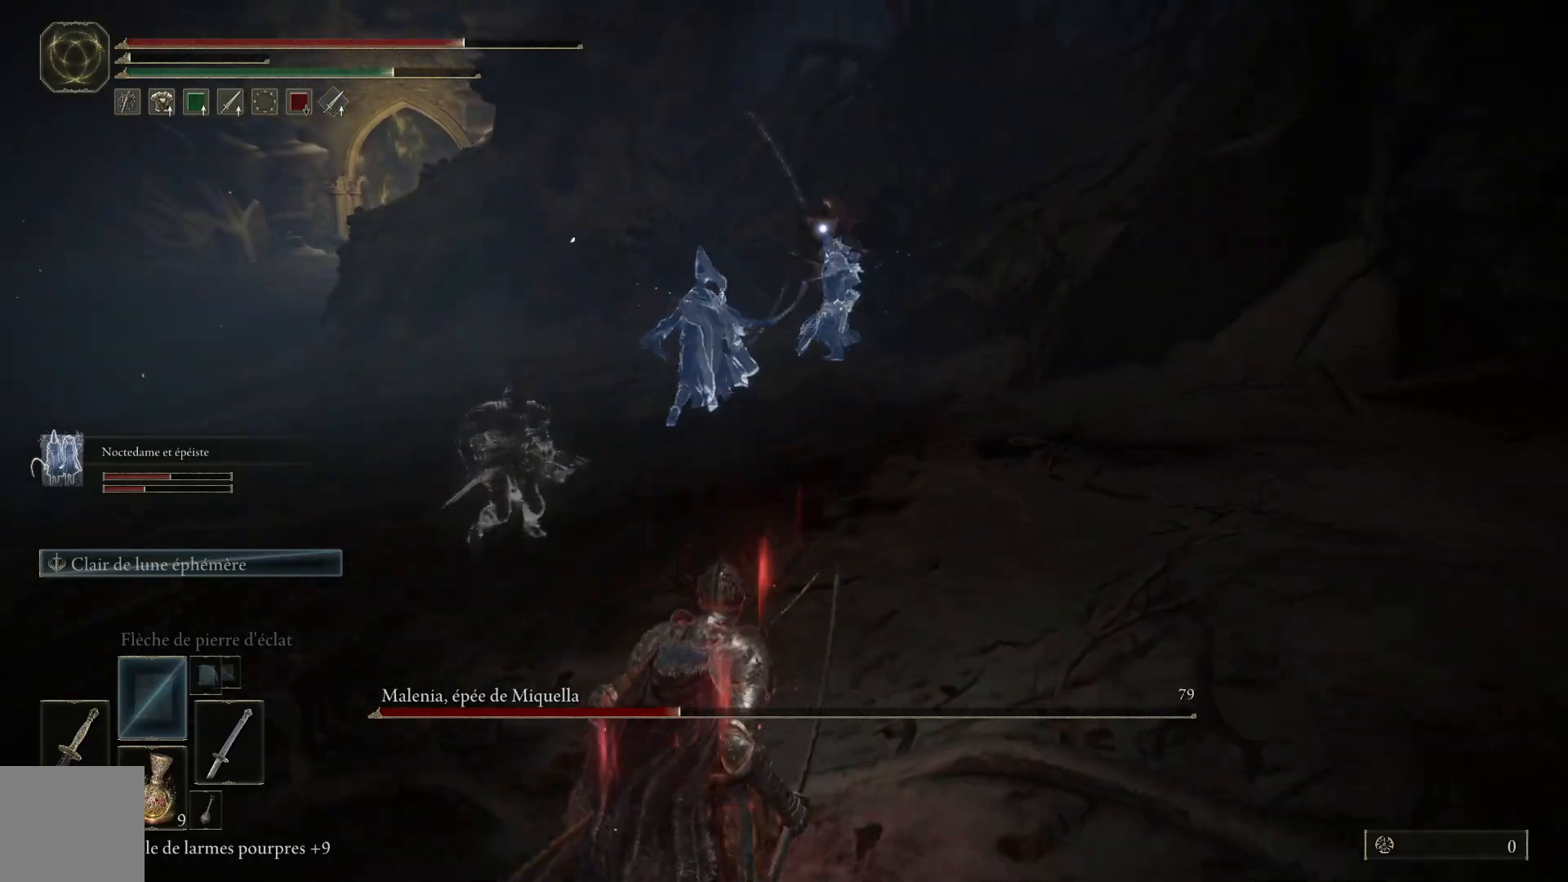
{"buttons": [], "left_stick": "down-left", "right_stick": "center", "events": []}
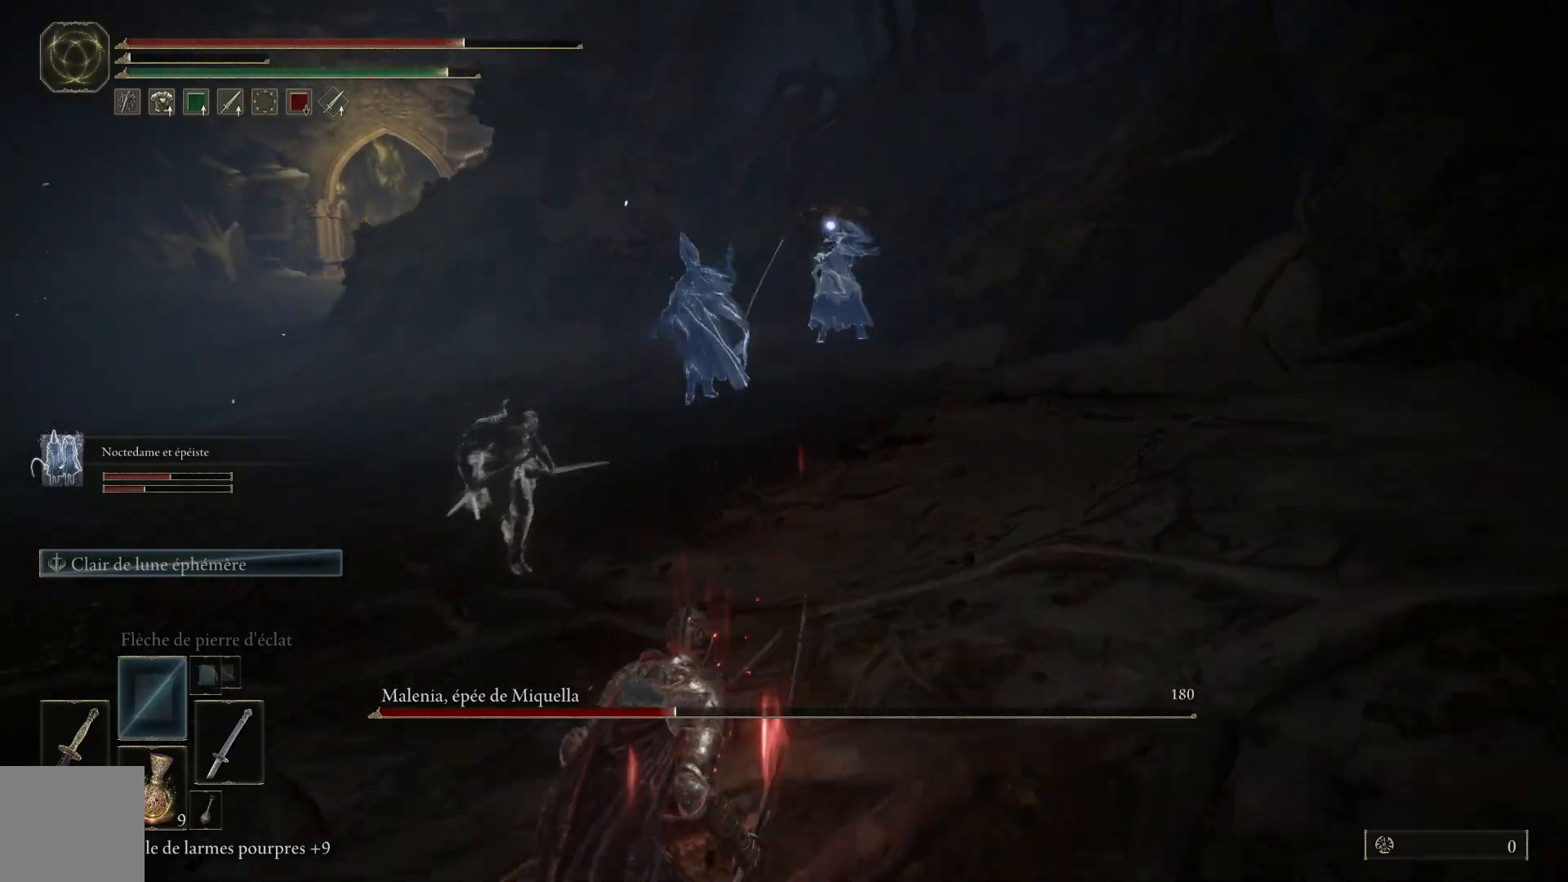
{"buttons": [], "left_stick": "center", "right_stick": "center", "events": [[433, "left_stick", "center"]]}
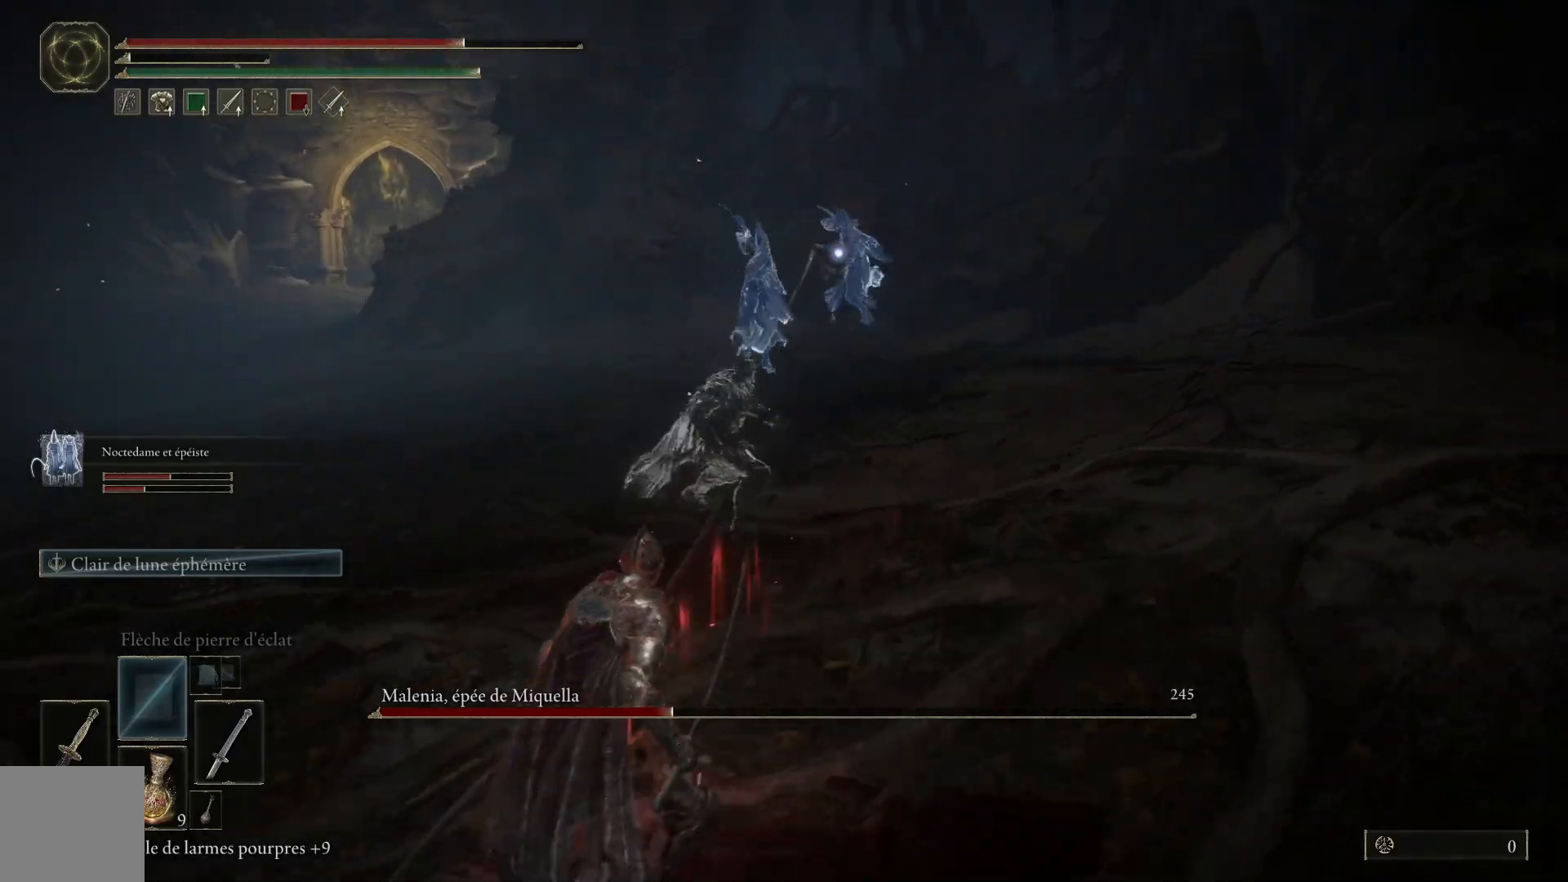
{"buttons": ["B"], "left_stick": "up-left", "right_stick": "center", "events": [[150, "left_stick", "up-left"], [333, "B", "down"]]}
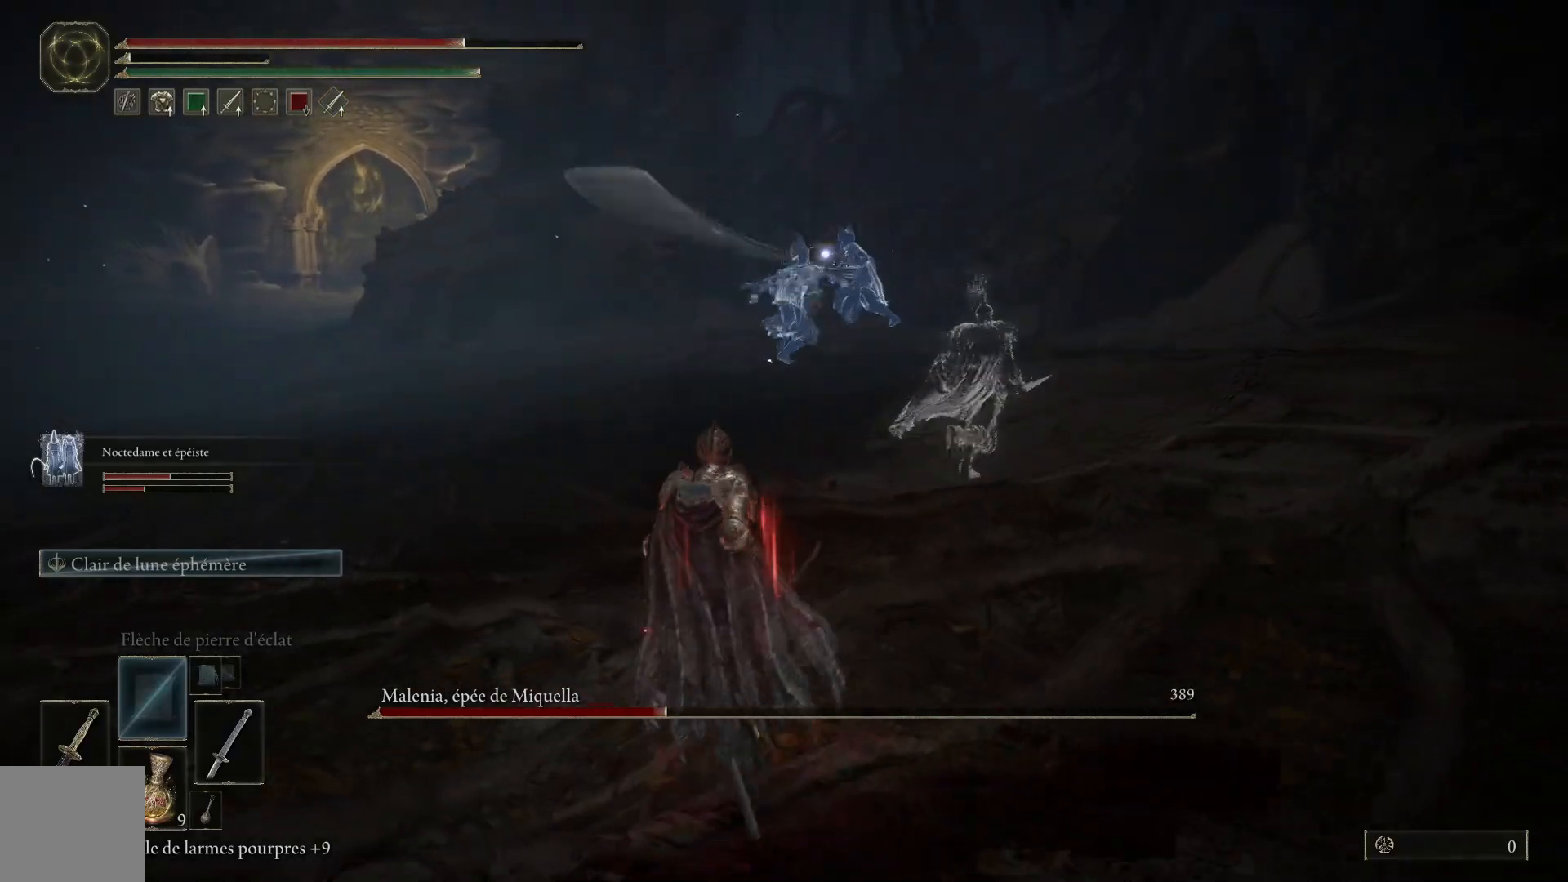
{"buttons": ["B"], "left_stick": "up-left", "right_stick": "center", "events": []}
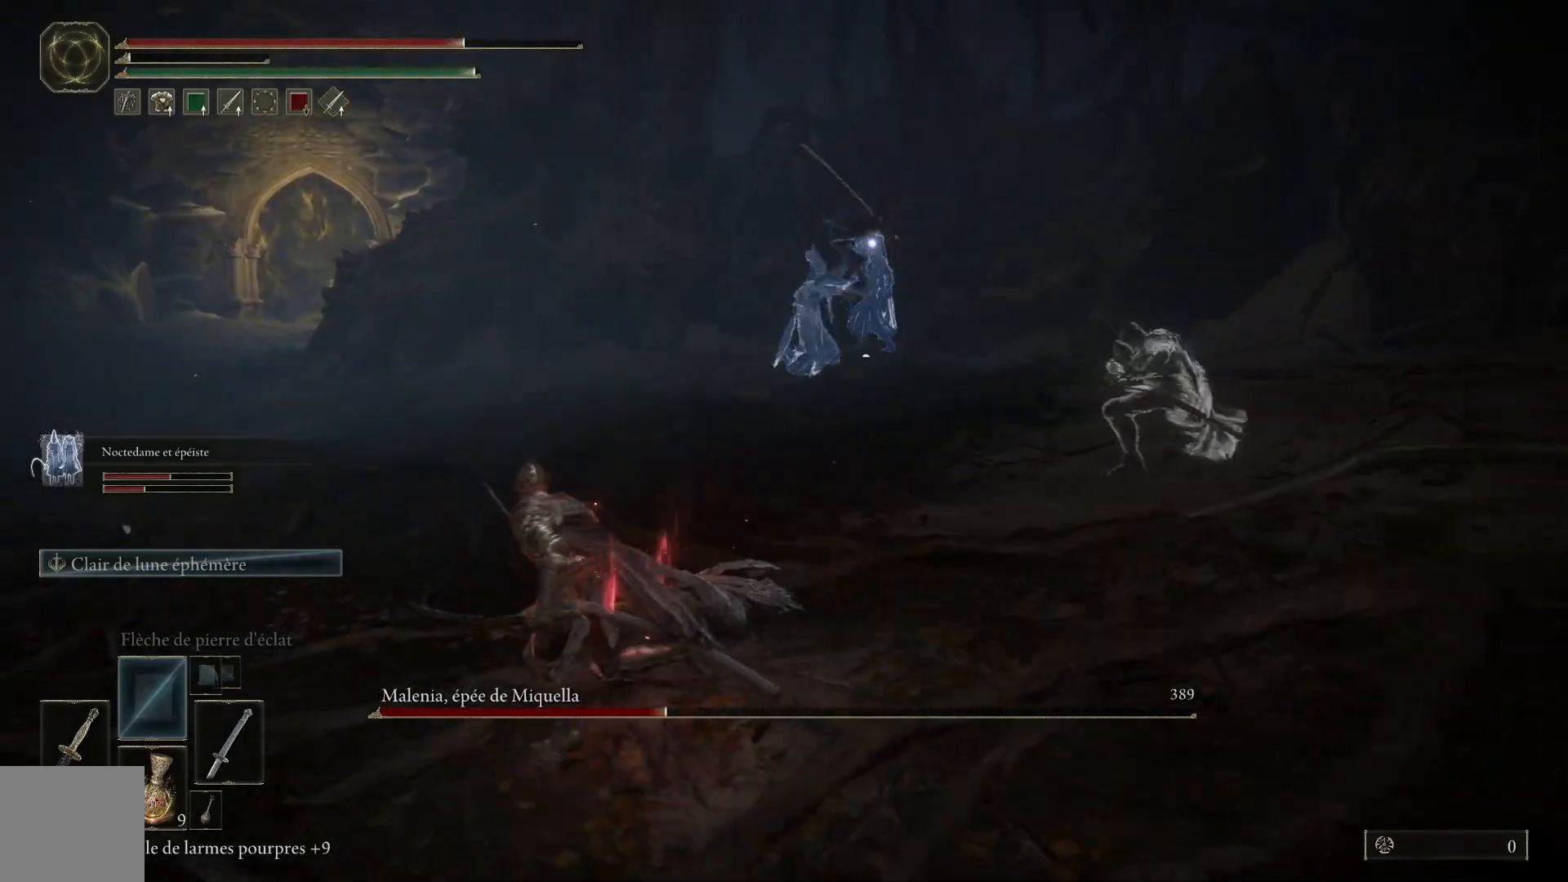
{"buttons": ["B"], "left_stick": "up-left", "right_stick": "center", "events": []}
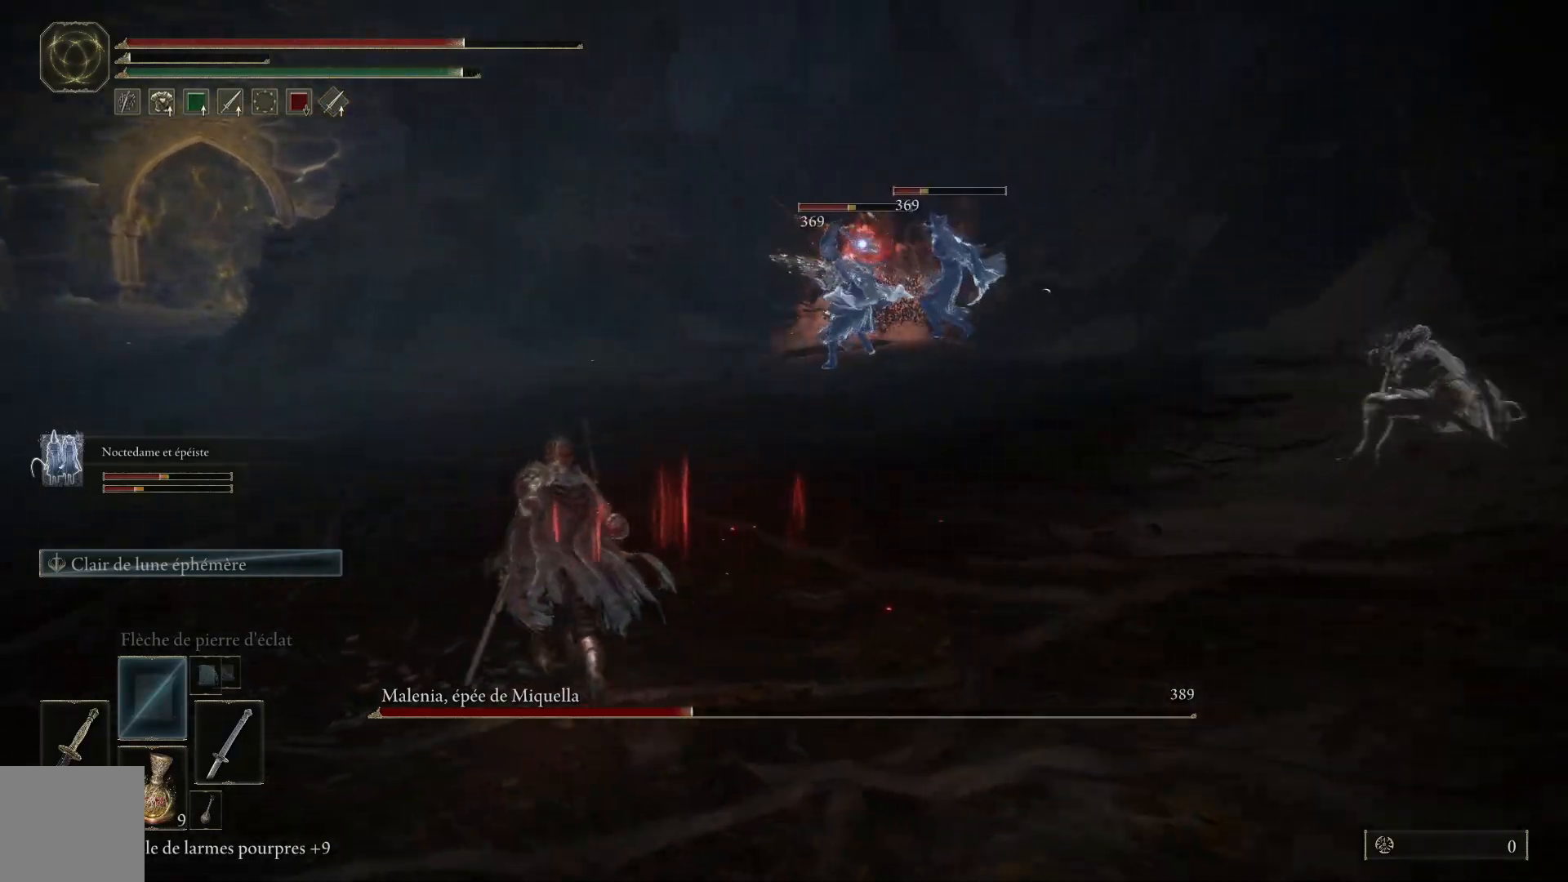
{"buttons": ["B"], "left_stick": "up-left", "right_stick": "center", "events": []}
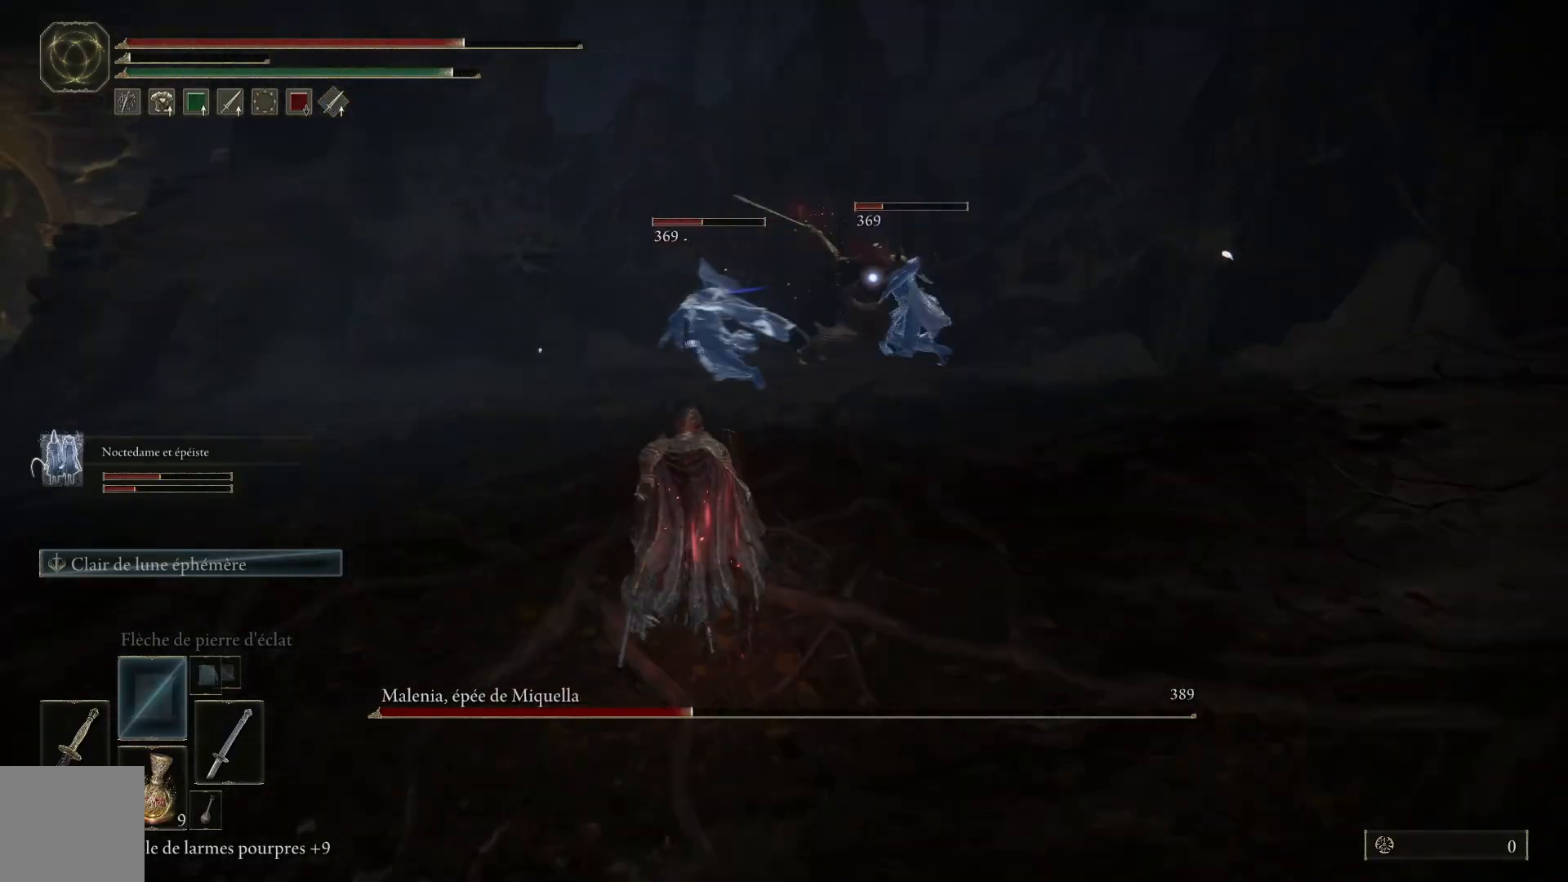
{"buttons": ["B"], "left_stick": "up-left", "right_stick": "center", "events": []}
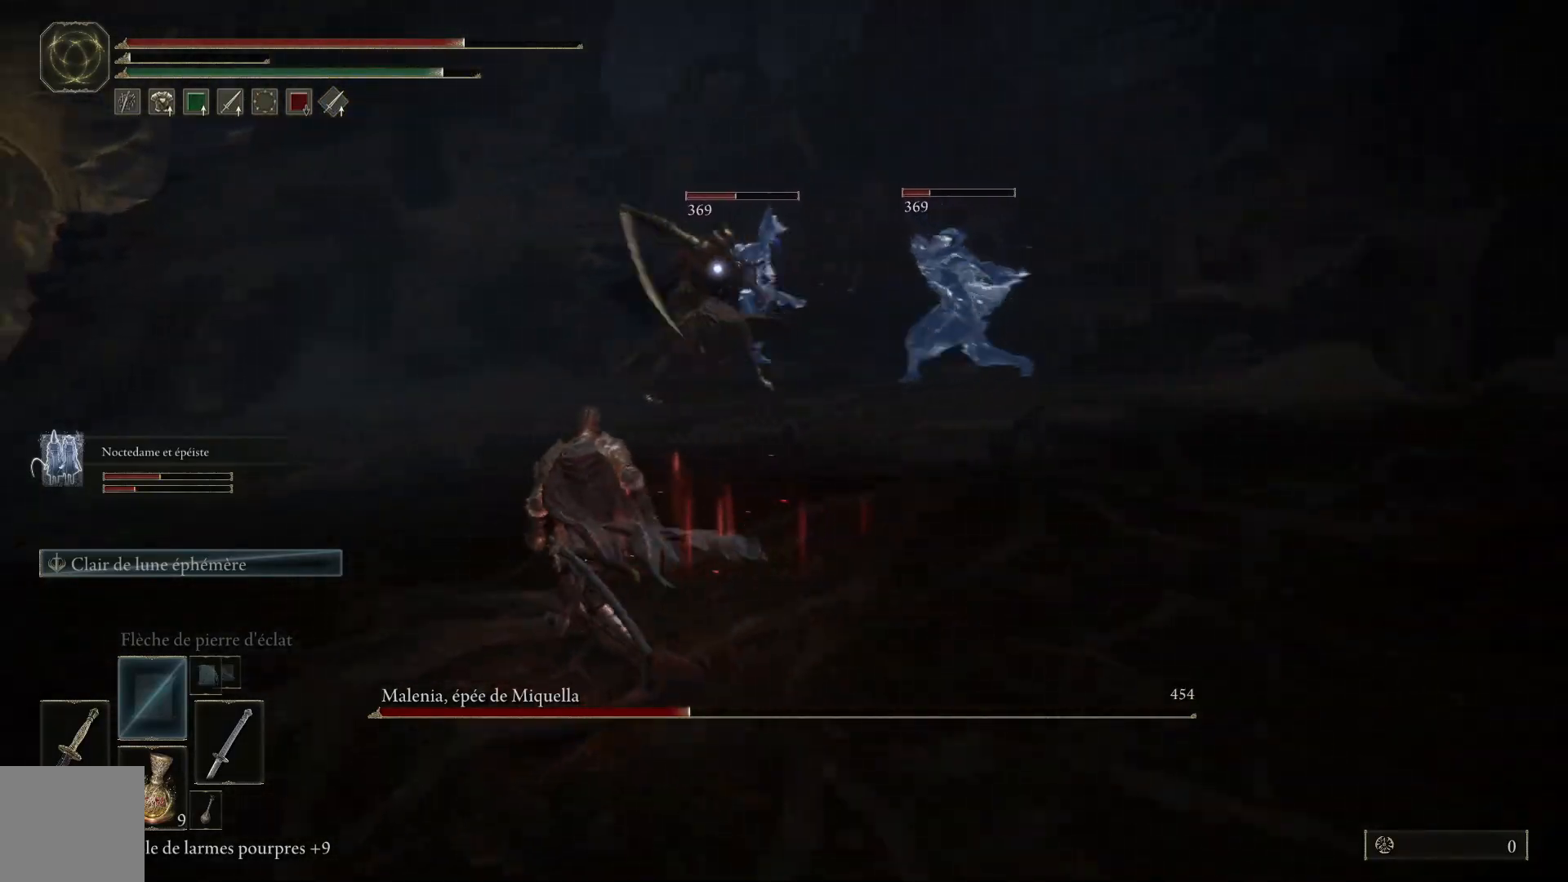
{"buttons": ["B"], "left_stick": "up", "right_stick": "center", "events": [[417, "left_stick", "up"]]}
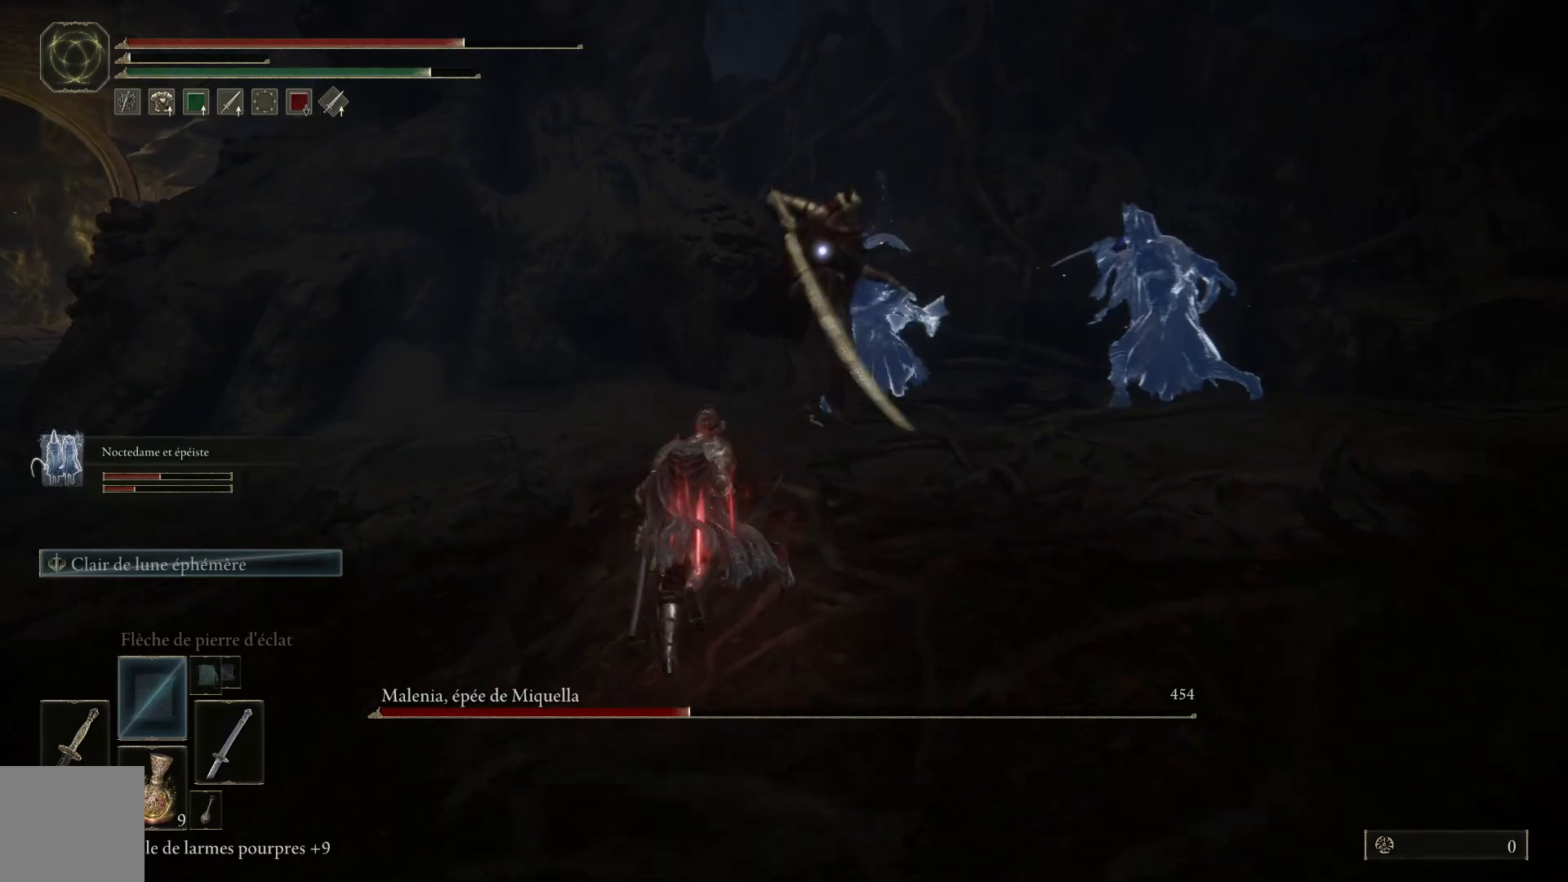
{"buttons": ["L1"], "left_stick": "up", "right_stick": "center", "events": [[50, "L1", "down"], [83, "B", "up"], [167, "L1", "up"], [233, "L1", "down"], [367, "L1", "up"], [433, "L1", "down"]]}
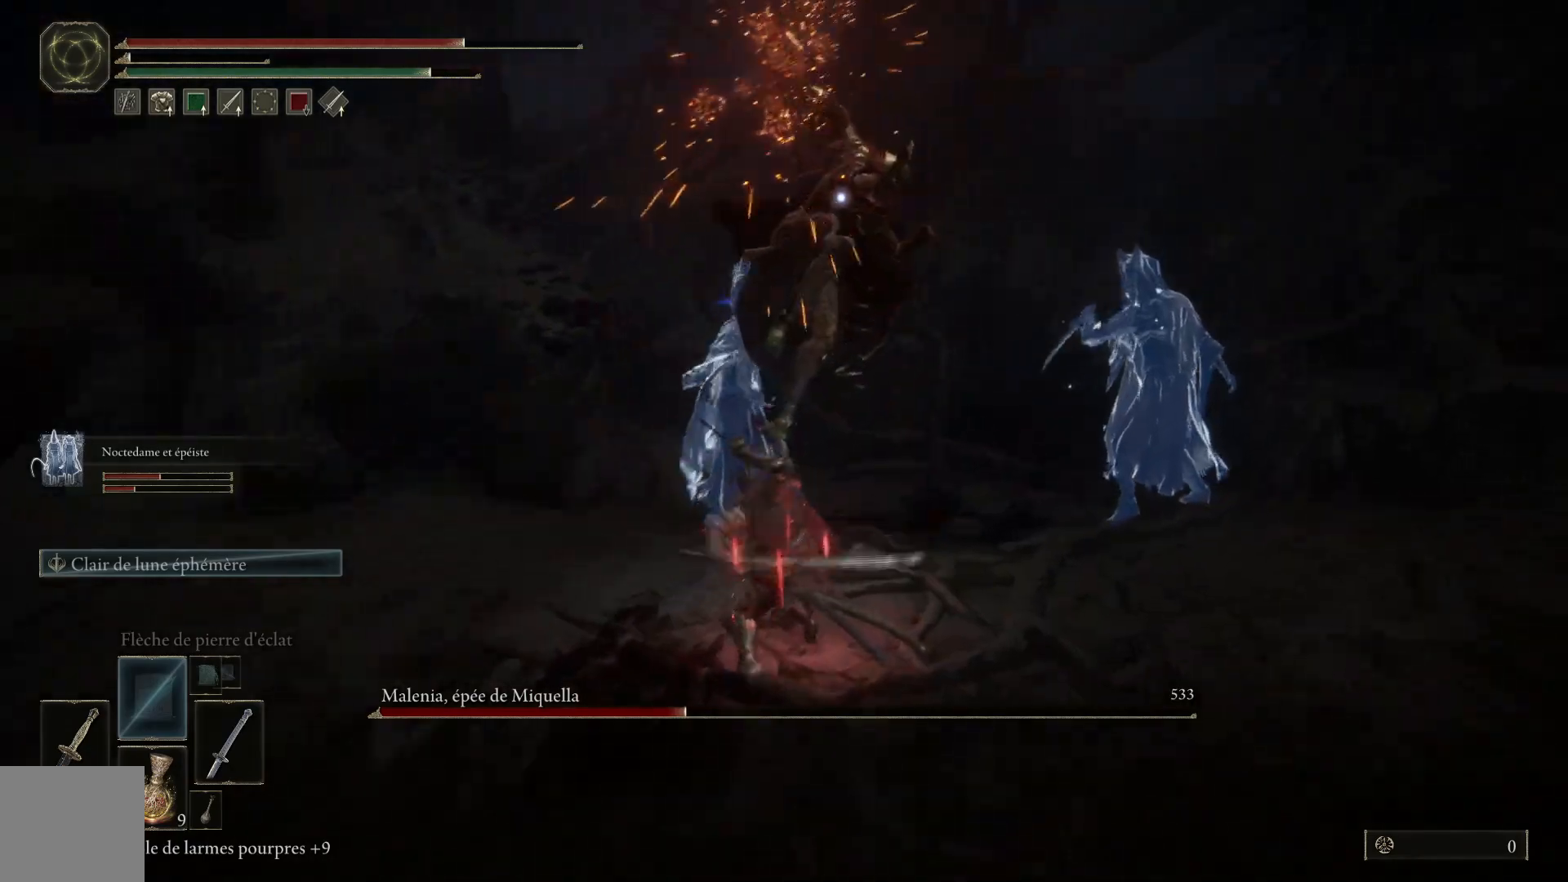
{"buttons": ["L1"], "left_stick": "up", "right_stick": "center", "events": [[50, "L1", "up"], [150, "L1", "down"], [267, "L1", "up"], [317, "L1", "down"], [467, "L1", "up"], [500, "L1", "down"]]}
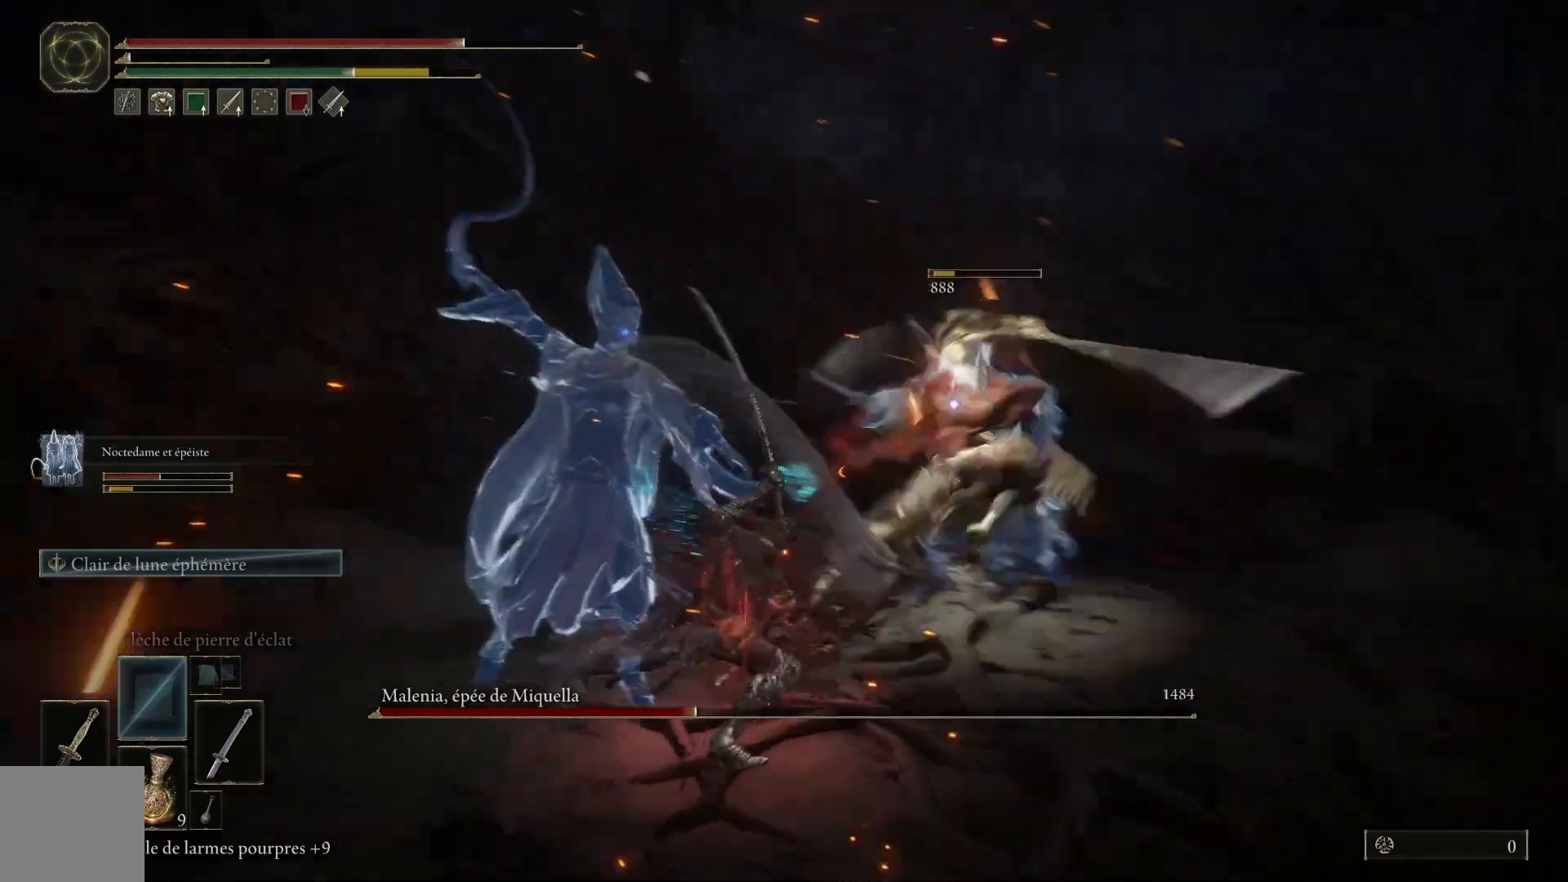
{"buttons": ["L1"], "left_stick": "up", "right_stick": "center", "events": [[150, "L1", "up"], [217, "L1", "down"], [333, "L1", "up"], [417, "L1", "down"]]}
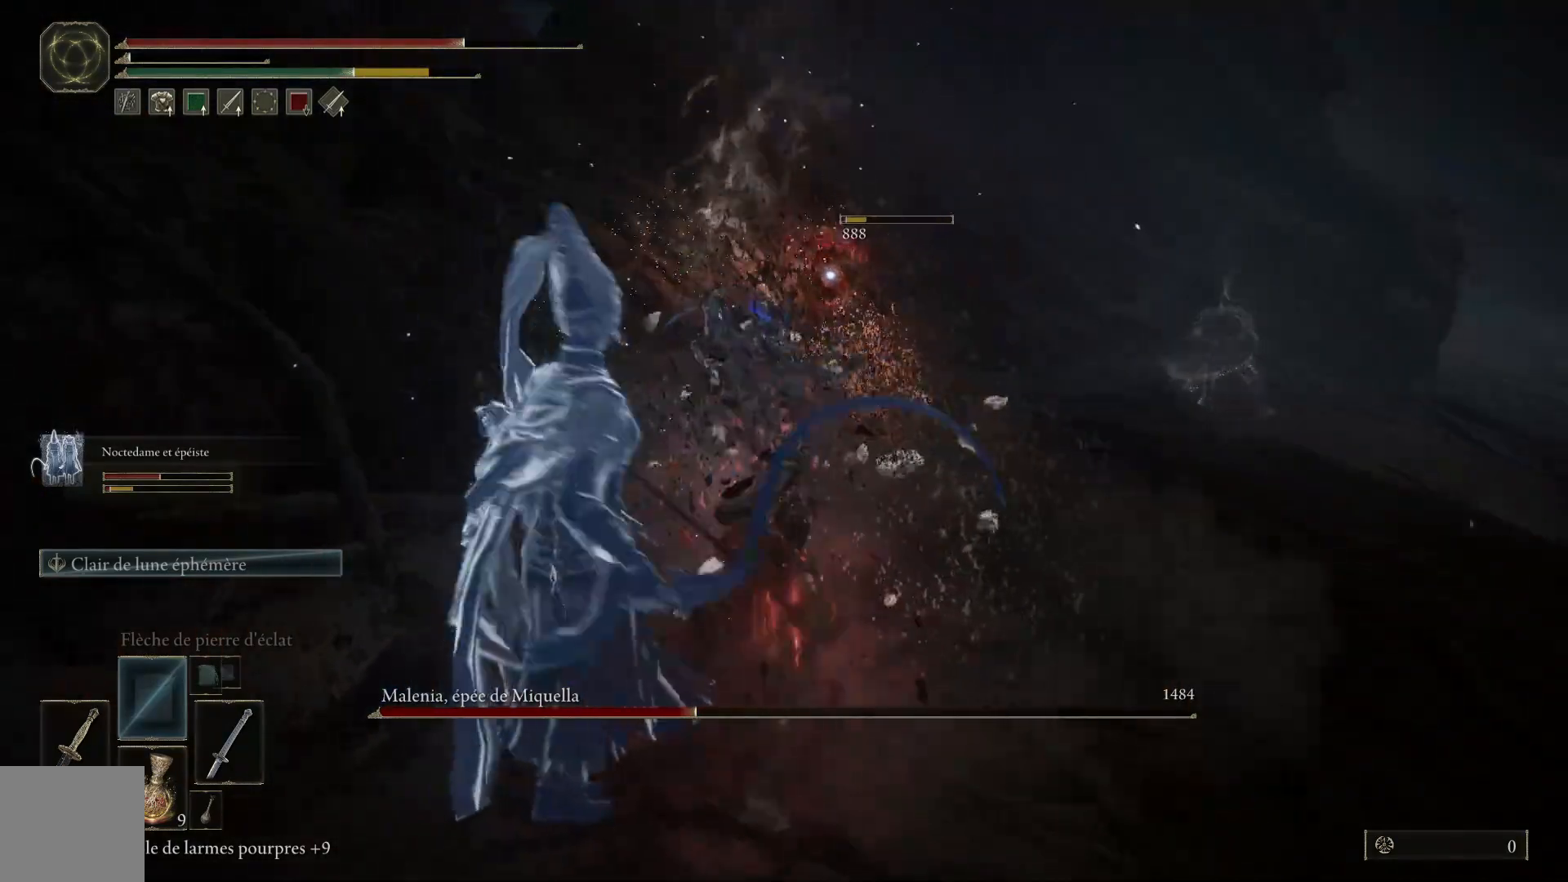
{"buttons": [], "left_stick": "up", "right_stick": "center", "events": [[50, "L1", "up"]]}
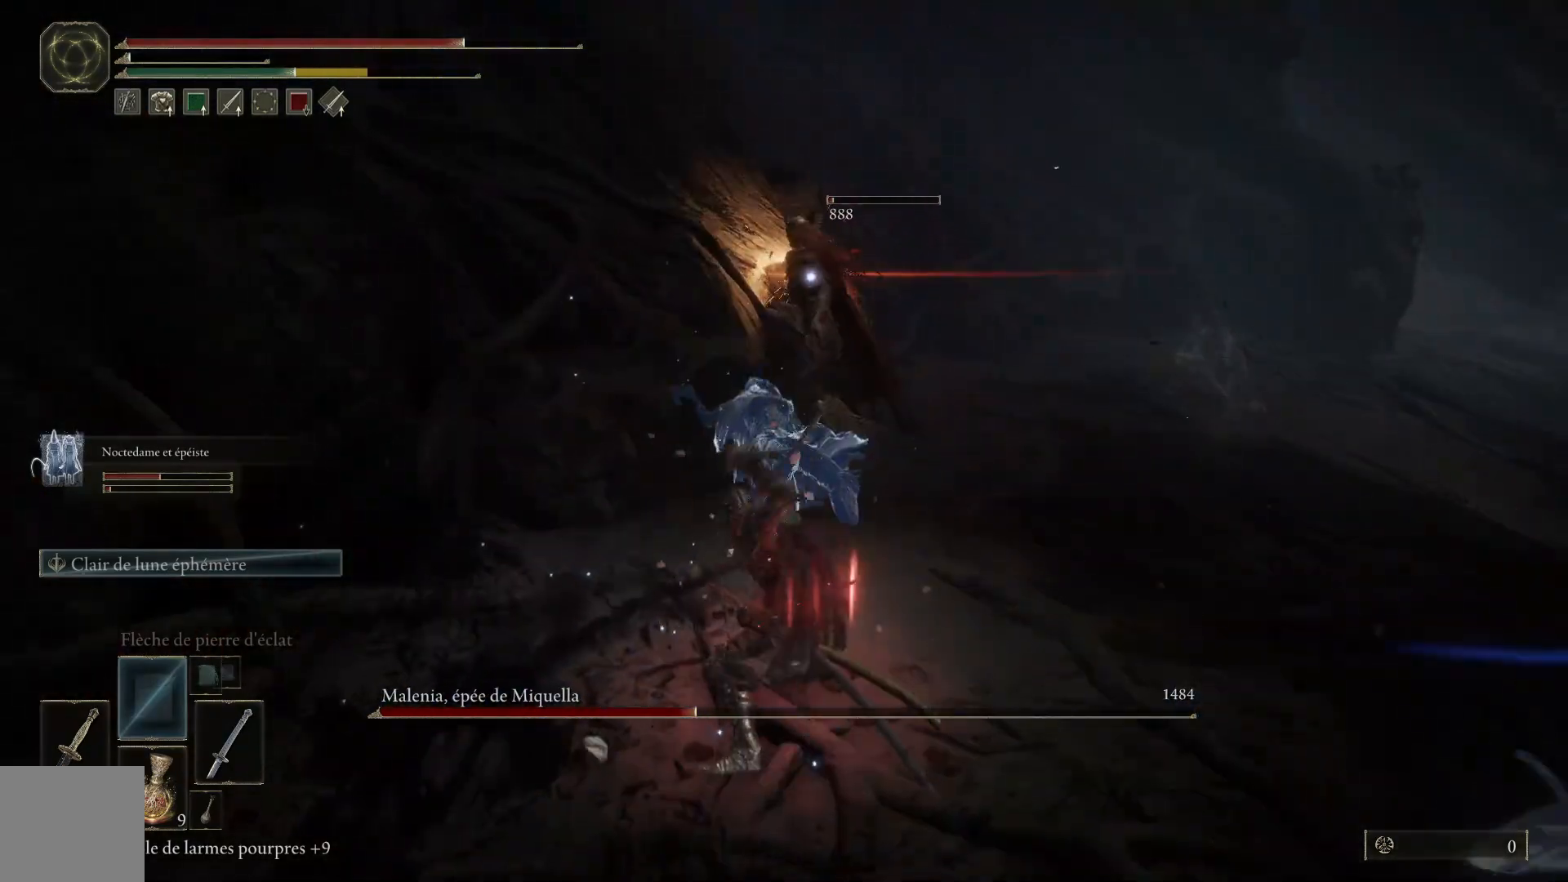
{"buttons": [], "left_stick": "up", "right_stick": "center", "events": [[150, "L1", "down"], [283, "L1", "up"]]}
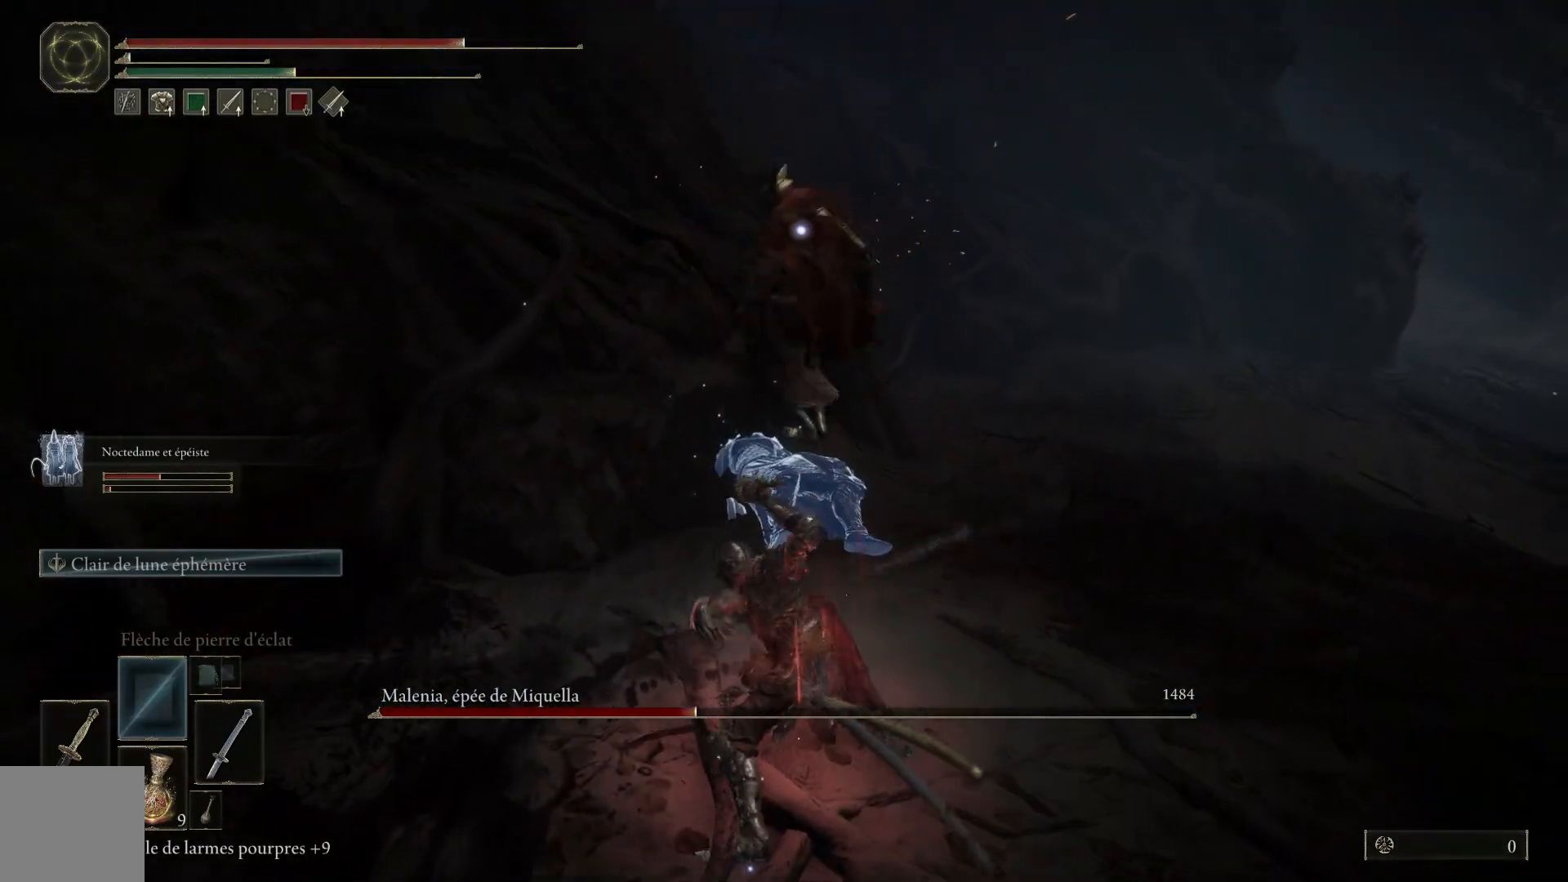
{"buttons": [], "left_stick": "up", "right_stick": "center", "events": [[50, "L1", "down"], [233, "L1", "up"], [350, "L1", "down"], [450, "L1", "up"]]}
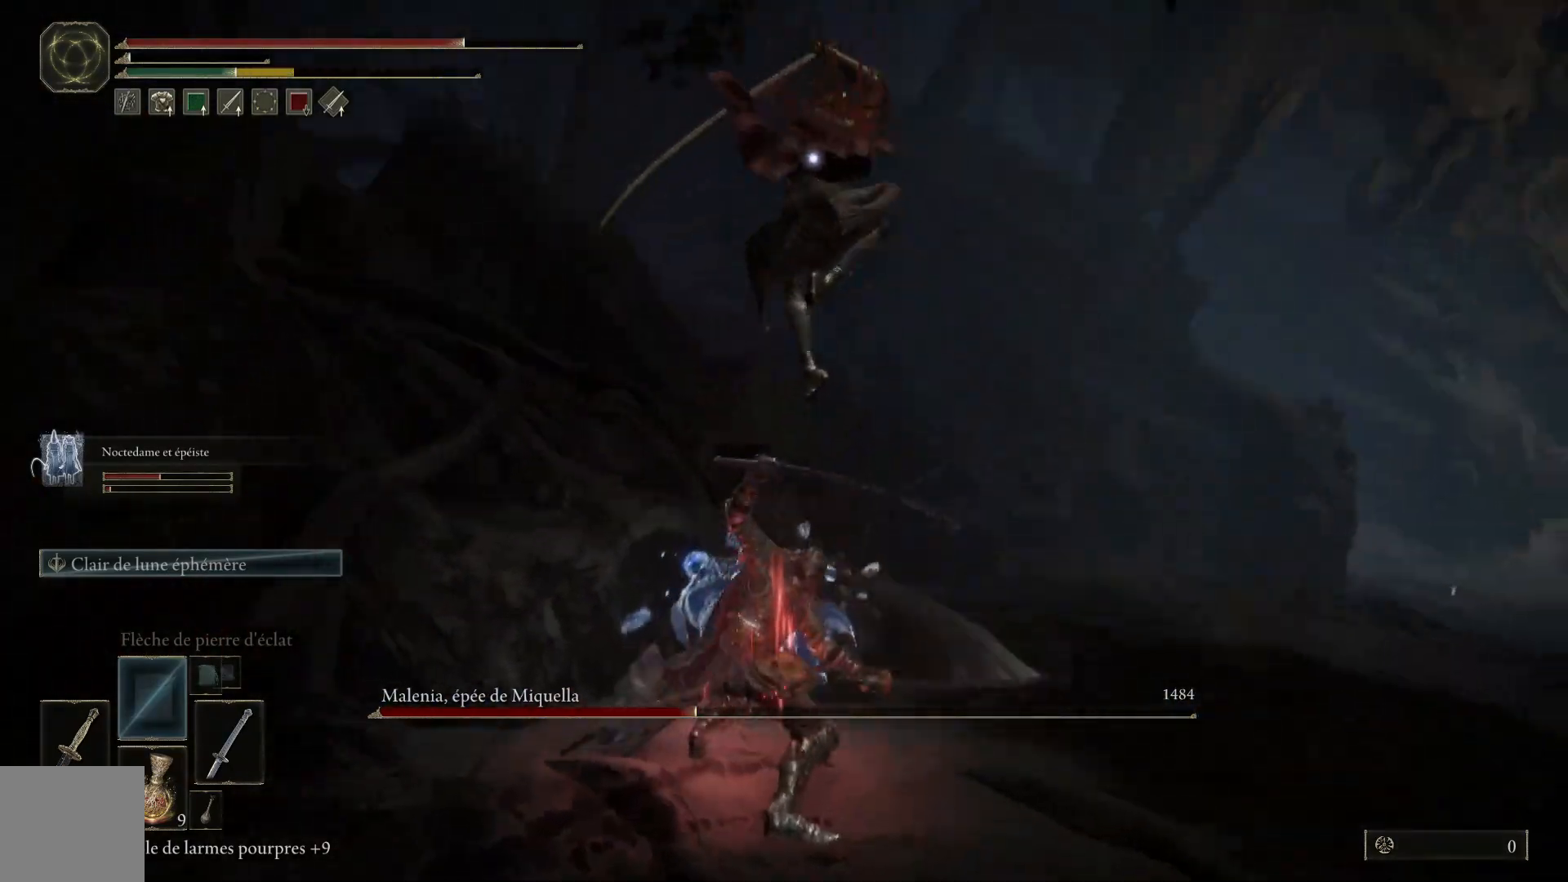
{"buttons": [], "left_stick": "up", "right_stick": "center", "events": [[67, "L1", "down"], [200, "L1", "up"]]}
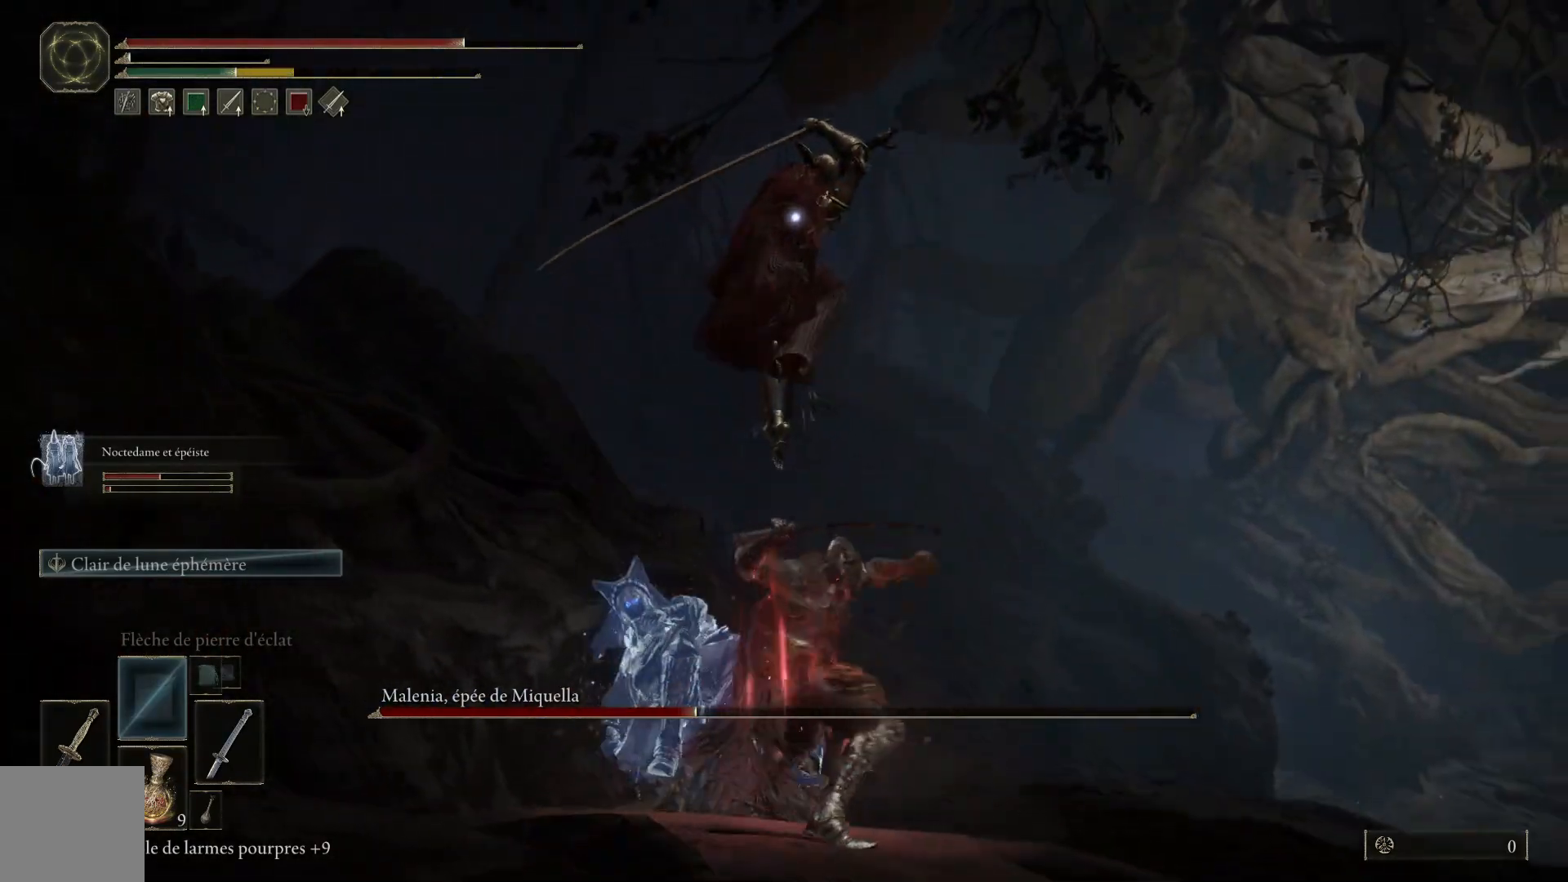
{"buttons": ["B"], "left_stick": "down-right", "right_stick": "center", "events": [[117, "left_stick", "center"], [350, "left_stick", "right"], [467, "B", "down"], [500, "left_stick", "down-right"]]}
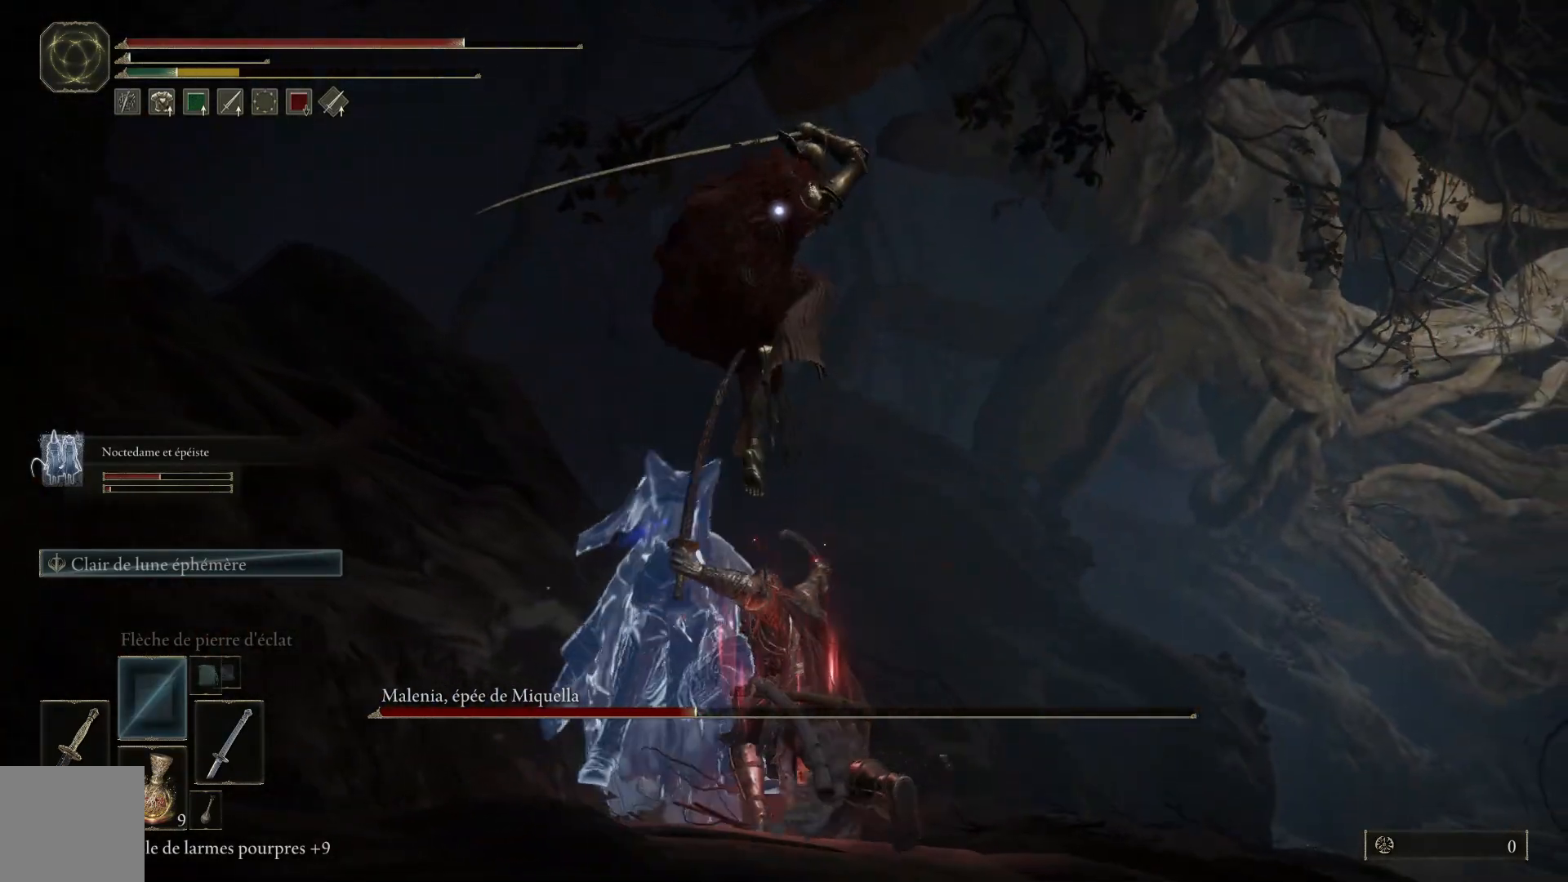
{"buttons": [], "left_stick": "down-right", "right_stick": "center", "events": [[100, "B", "up"]]}
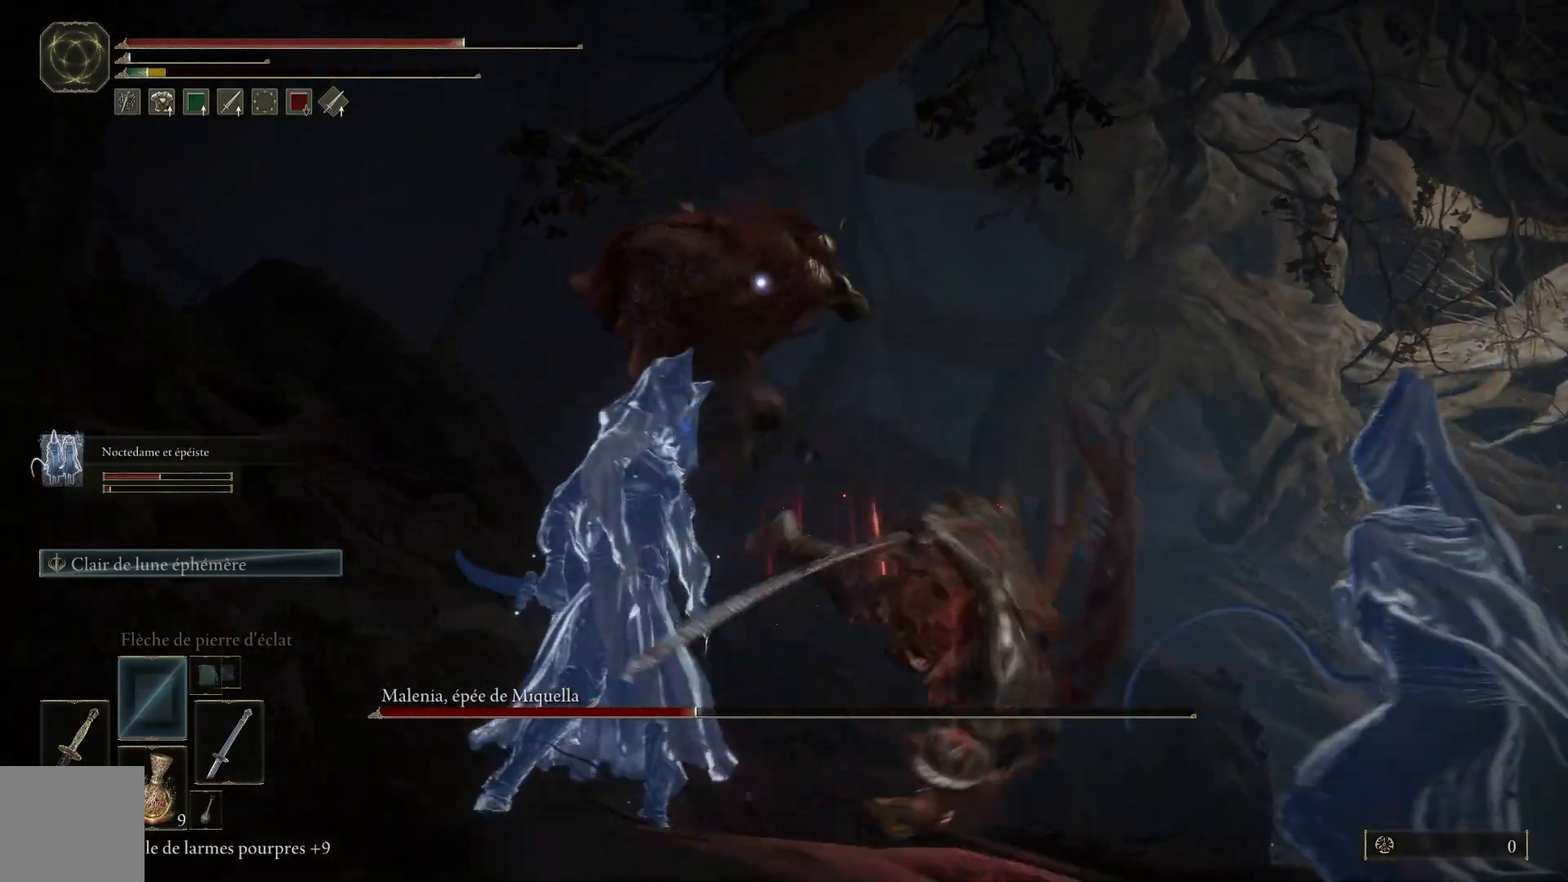
{"buttons": [], "left_stick": "down-right", "right_stick": "center", "events": [[267, "B", "down"], [400, "B", "up"]]}
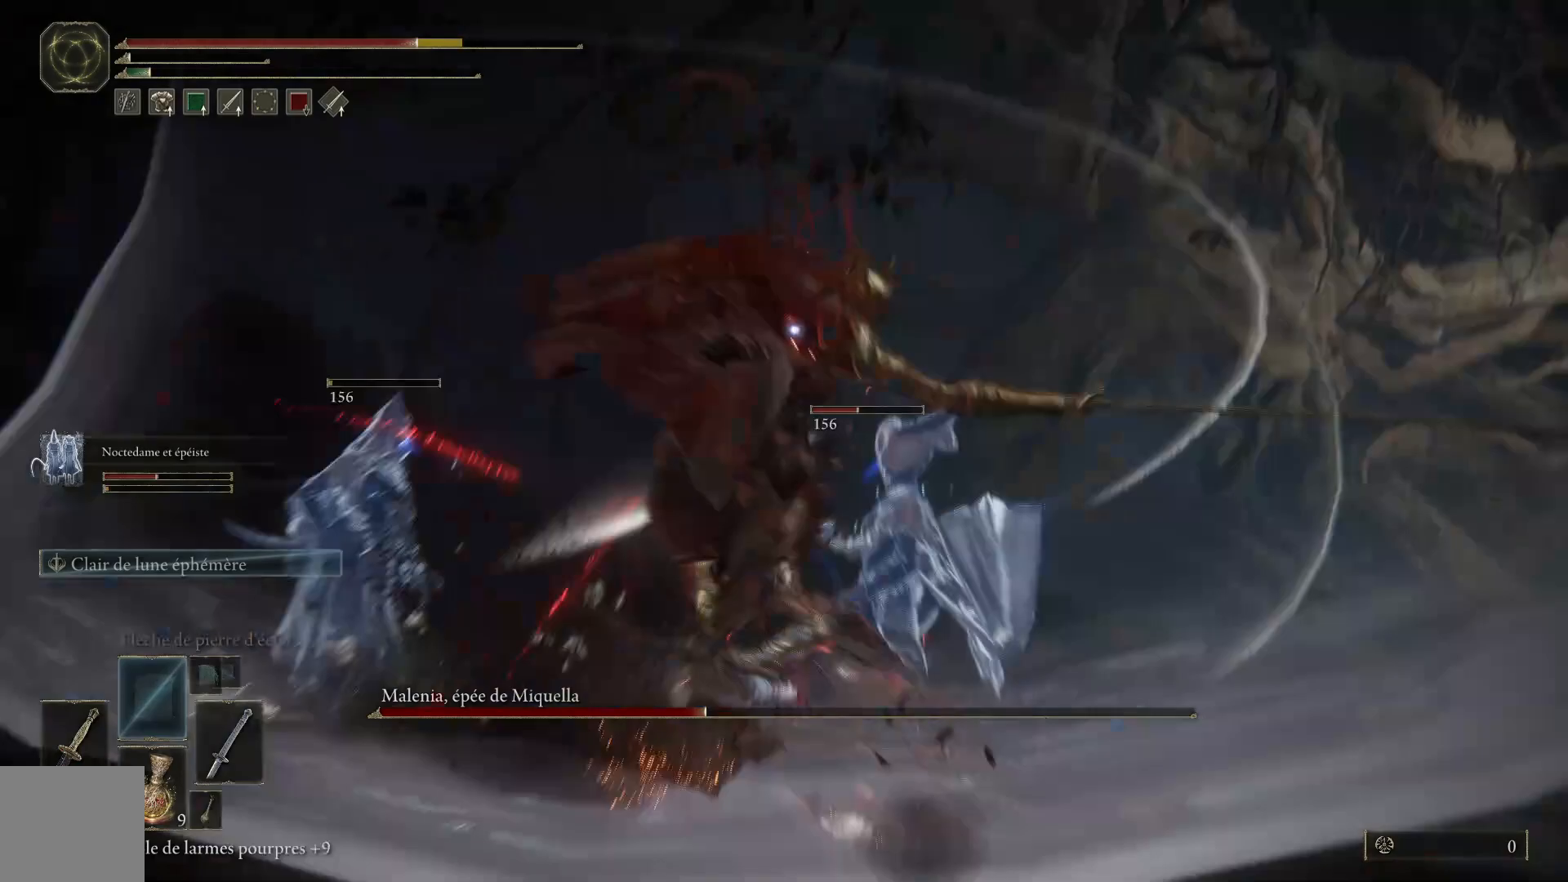
{"buttons": ["B"], "left_stick": "down-right", "right_stick": "center", "events": [[417, "B", "down"]]}
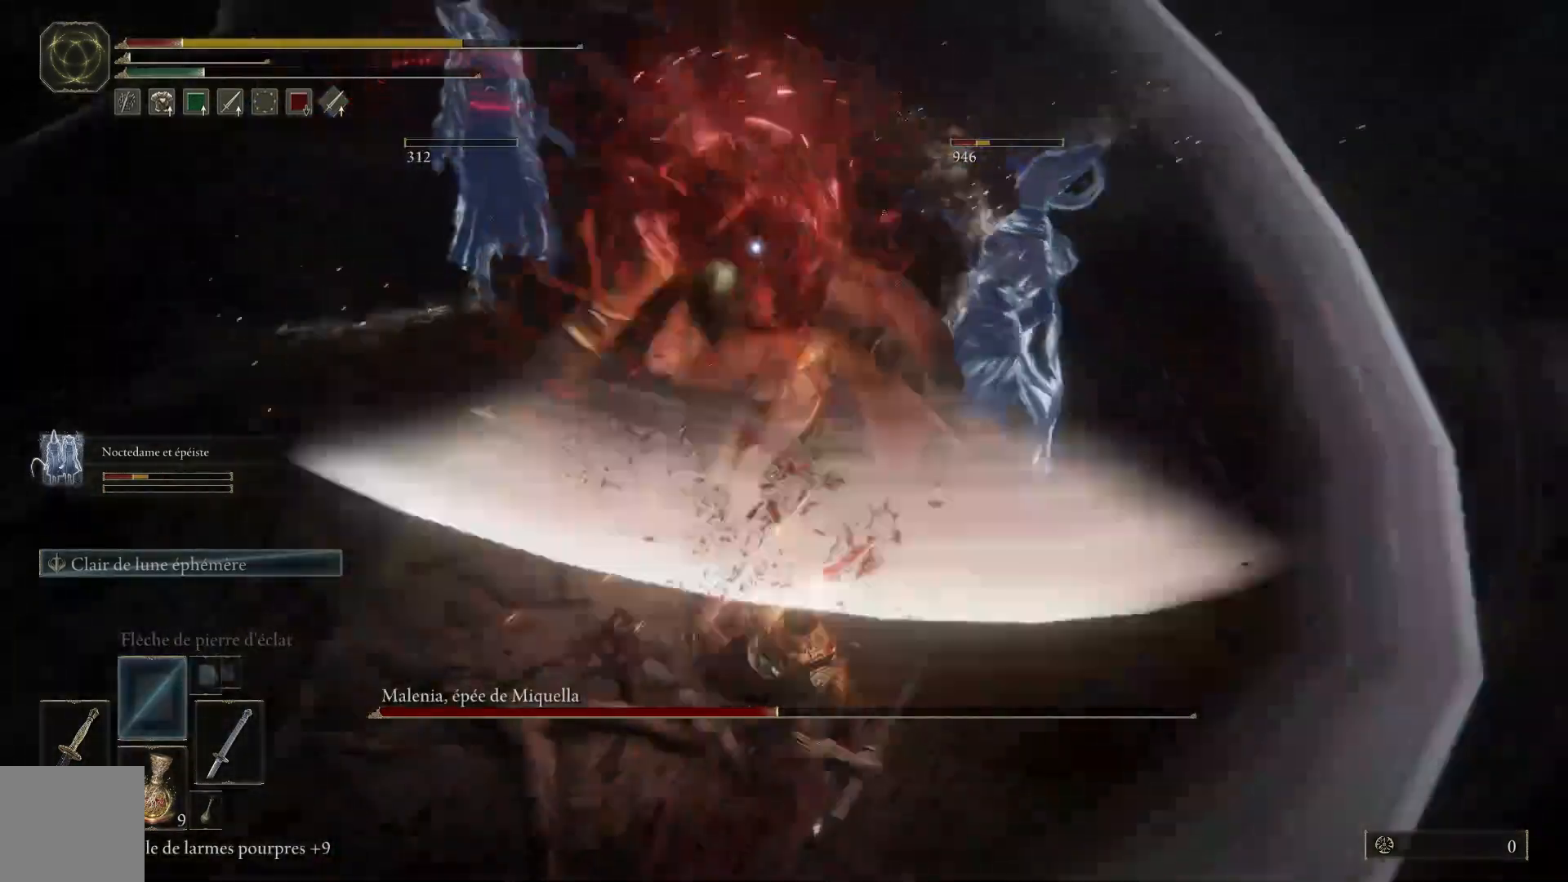
{"buttons": [], "left_stick": "down-right", "right_stick": "center", "events": [[50, "B", "up"]]}
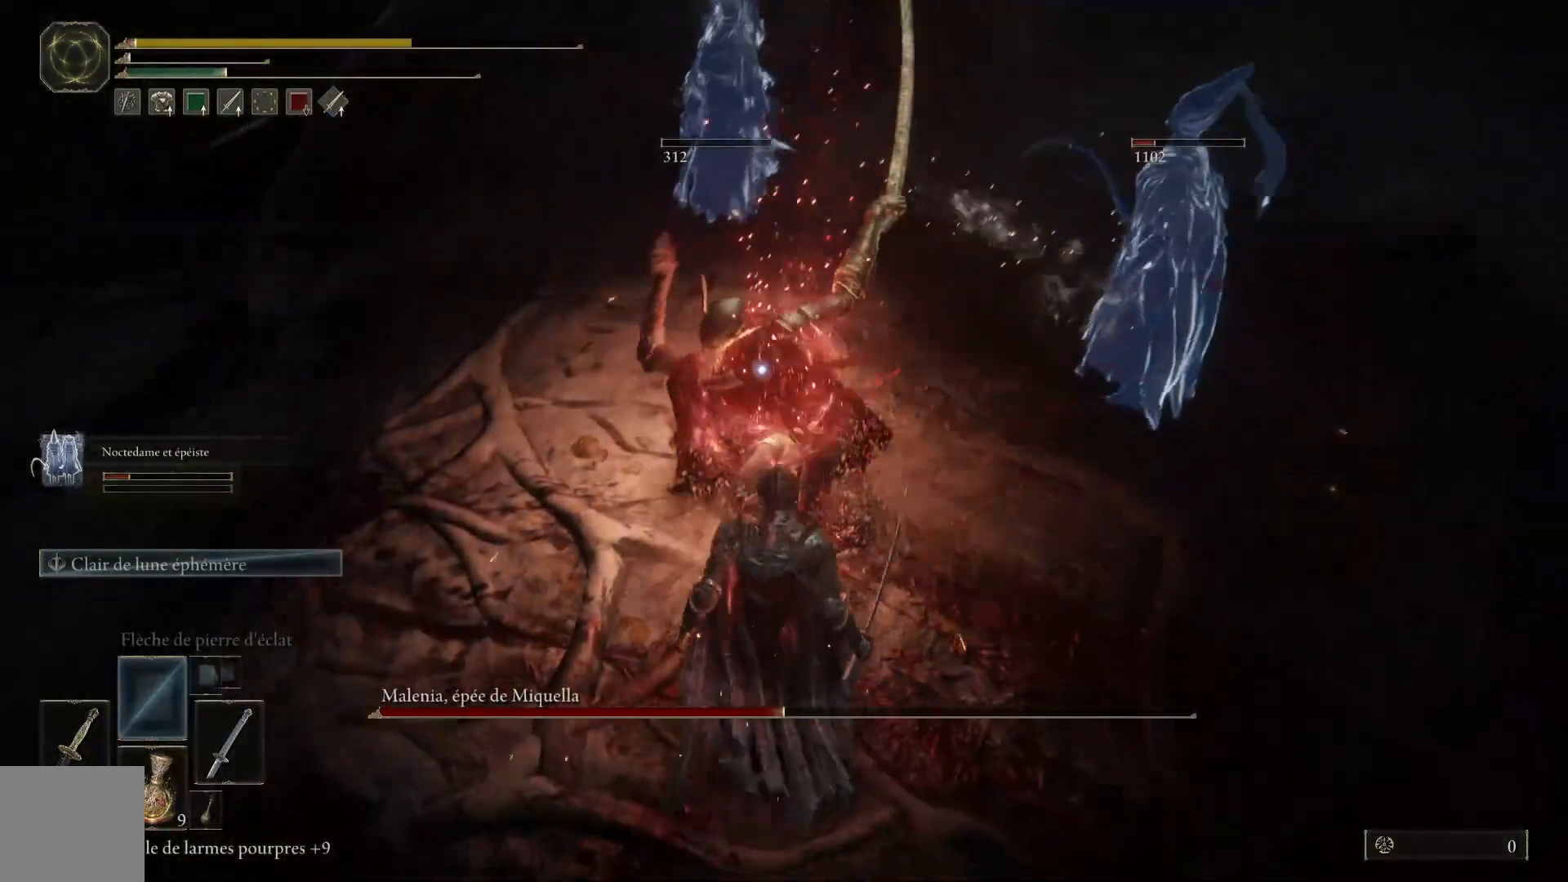
{"buttons": [], "left_stick": "down-right", "right_stick": "center", "events": [[367, "B", "down"], [500, "B", "up"]]}
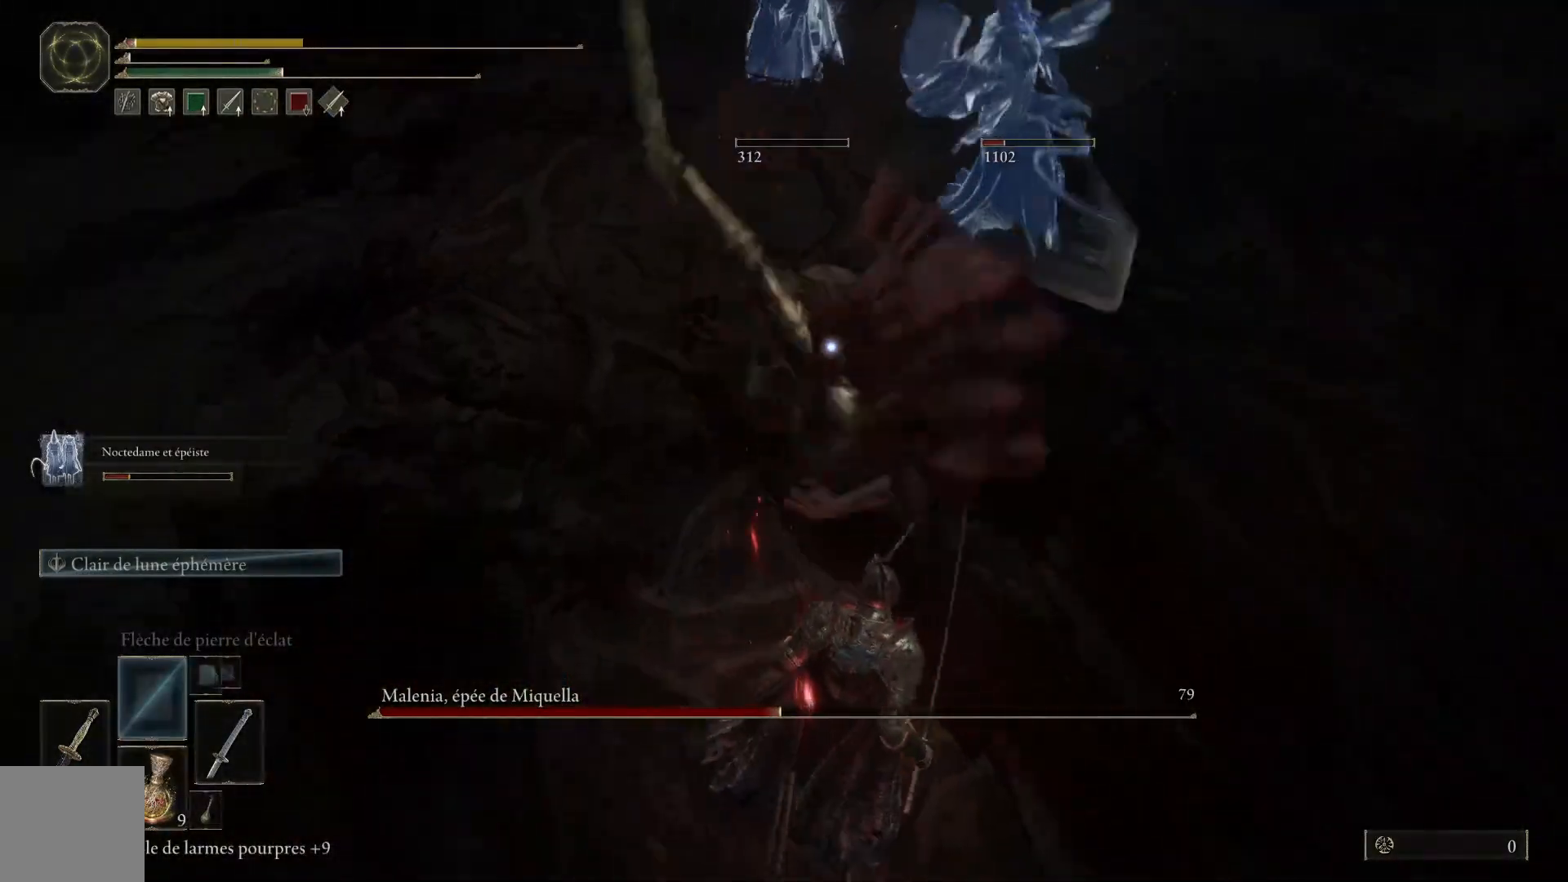
{"buttons": [], "left_stick": "down-right", "right_stick": "center", "events": []}
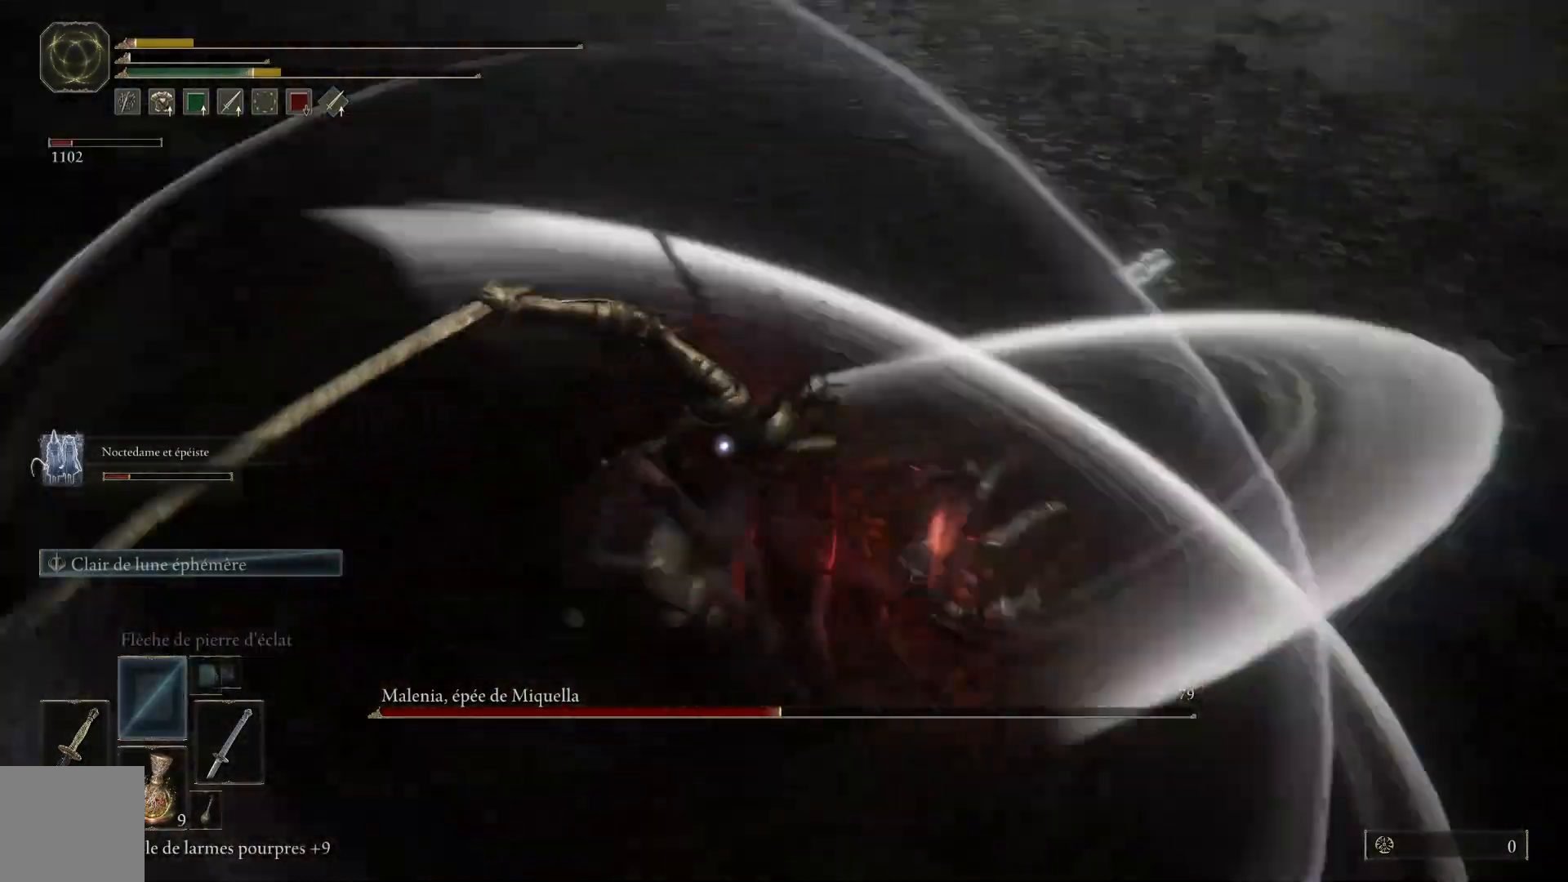
{"buttons": [], "left_stick": "down-right", "right_stick": "center", "events": [[167, "B", "down"], [283, "B", "up"]]}
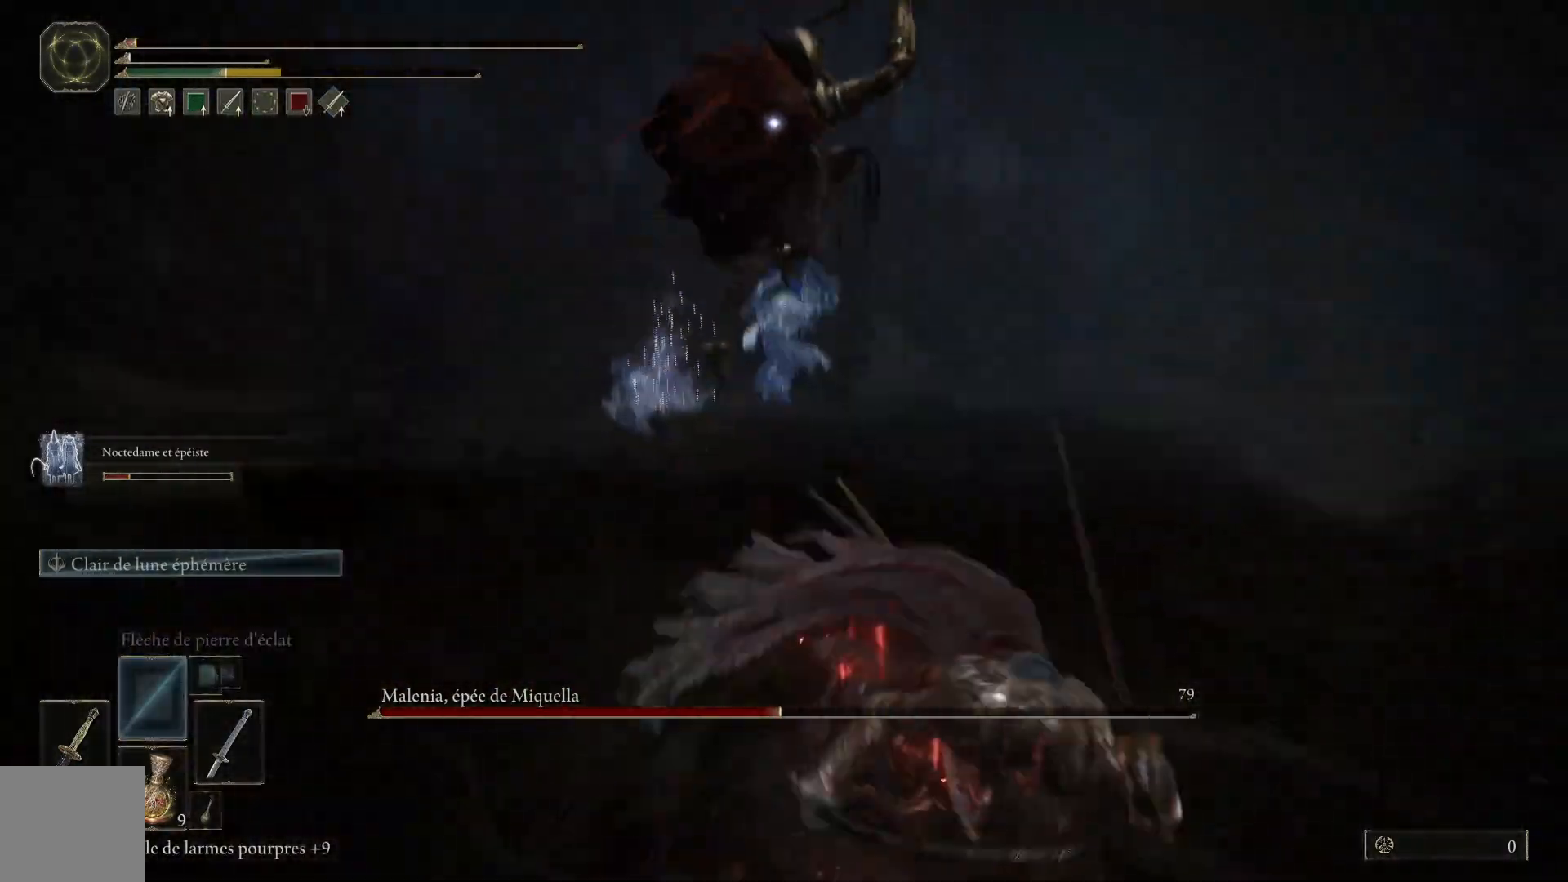
{"buttons": ["B"], "left_stick": "down", "right_stick": "center", "events": [[250, "left_stick", "down"], [400, "B", "down"]]}
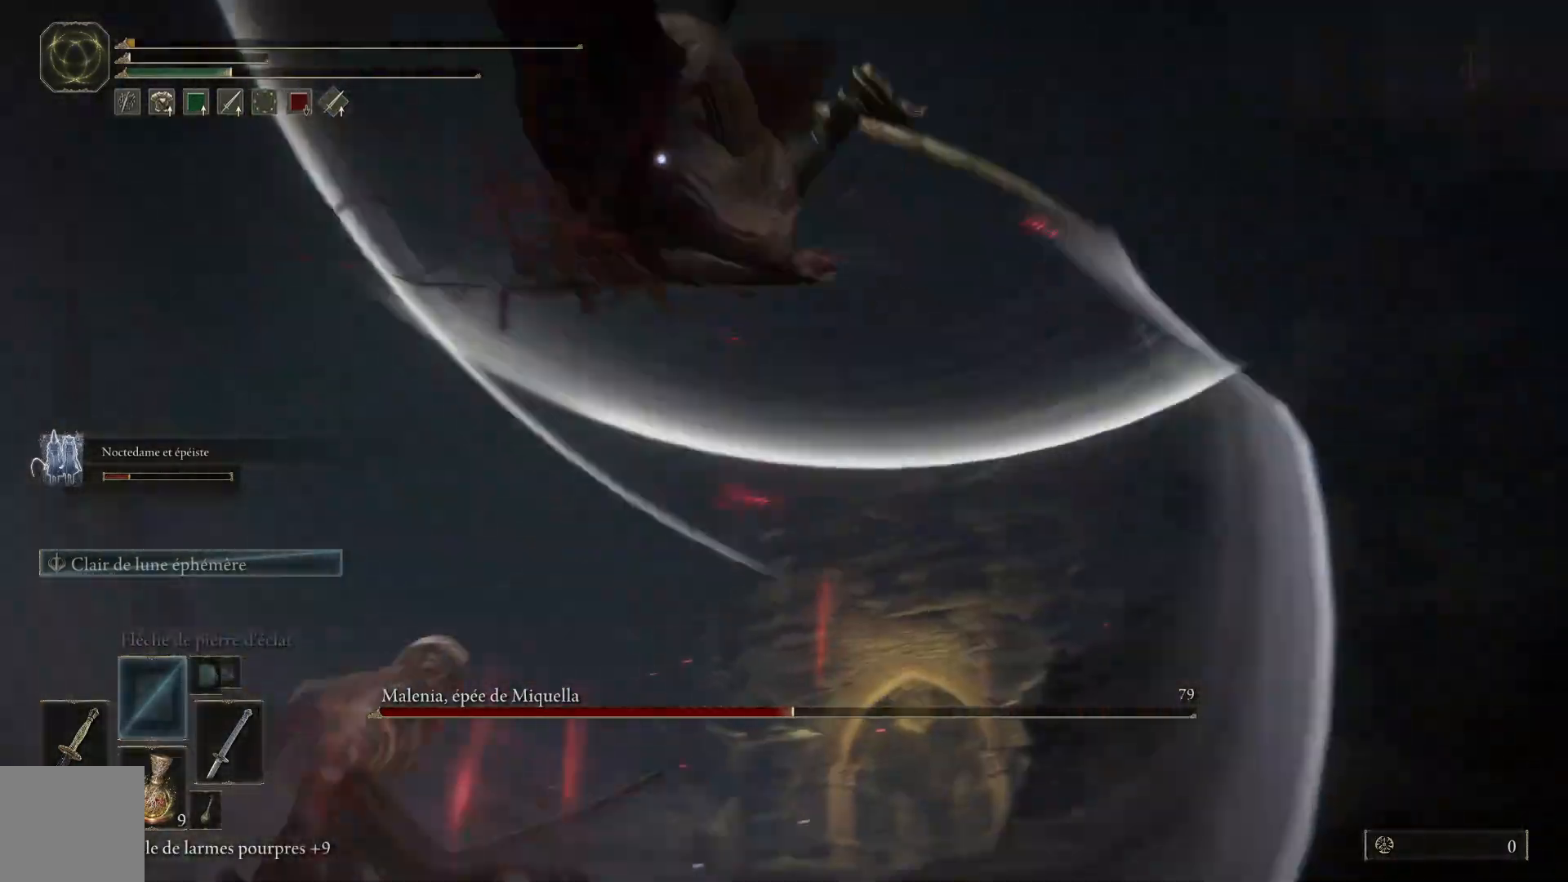
{"buttons": [], "left_stick": "down", "right_stick": "center", "events": [[17, "B", "up"]]}
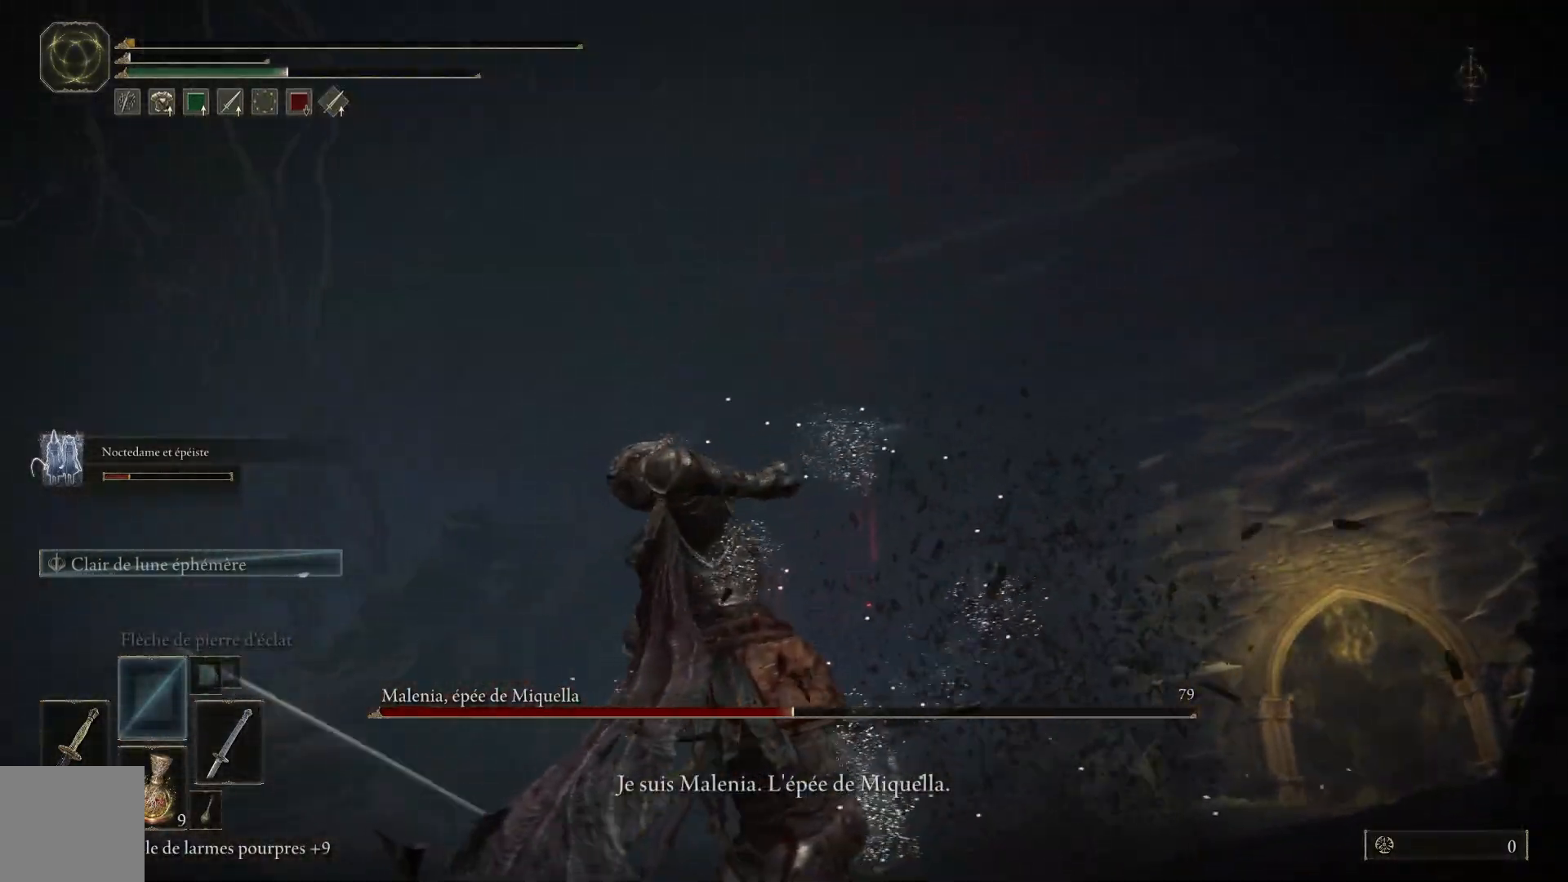
{"buttons": [], "left_stick": "center", "right_stick": "center", "events": [[17, "left_stick", "center"]]}